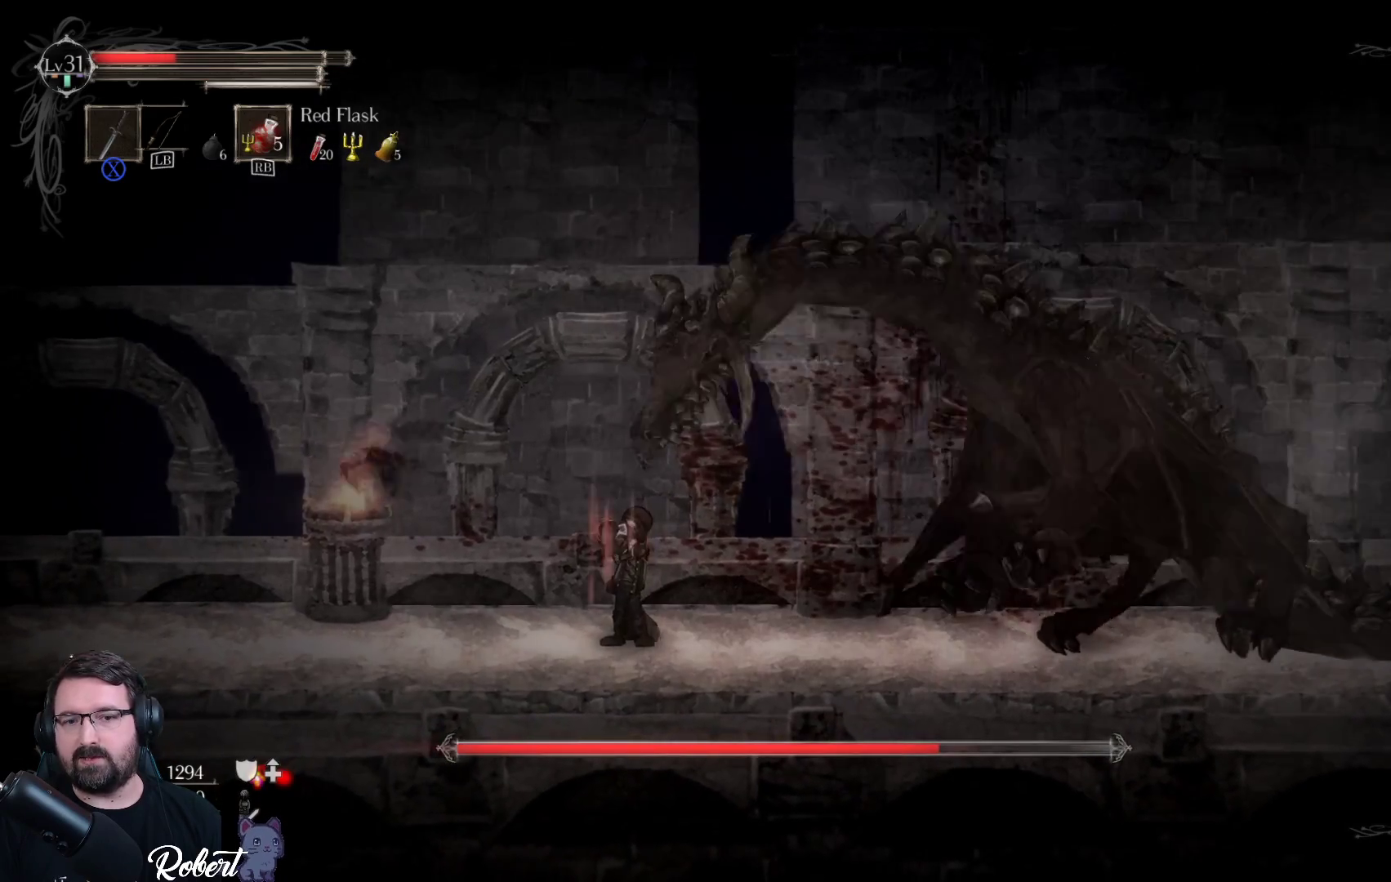
Gameplay with a controller (Xbox layout); each line is a JSON object with the inputs held at the frame after it. "events" lists button and stick changes between this image and that frame as [ms after this image, input, new state], when the widget could be followed in between.
{"buttons": [], "left_stick": "right", "right_stick": "center", "events": [[100, "left_stick", "right"]]}
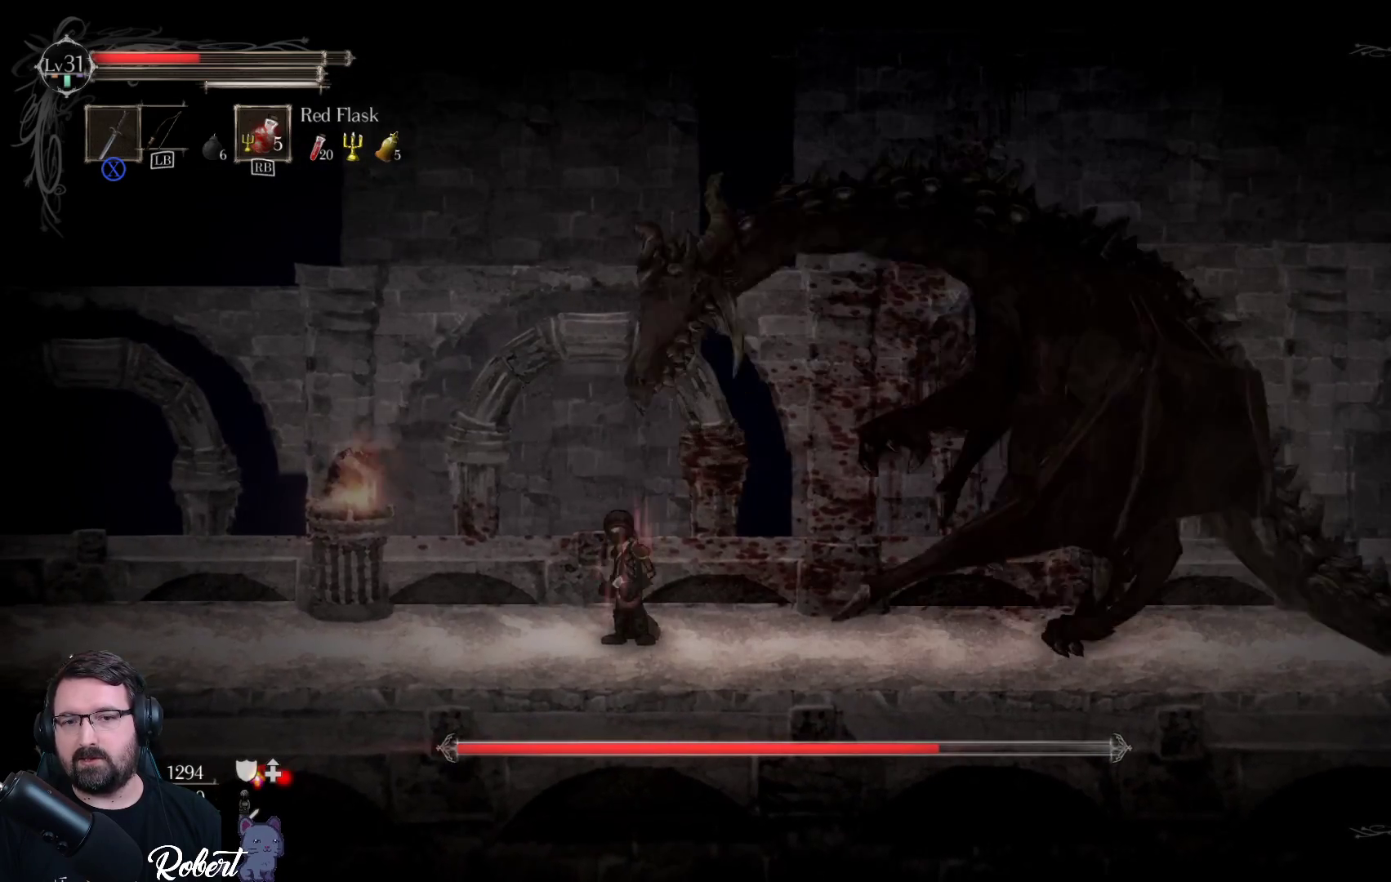
{"buttons": ["A"], "left_stick": "right", "right_stick": "center", "events": [[467, "A", "down"]]}
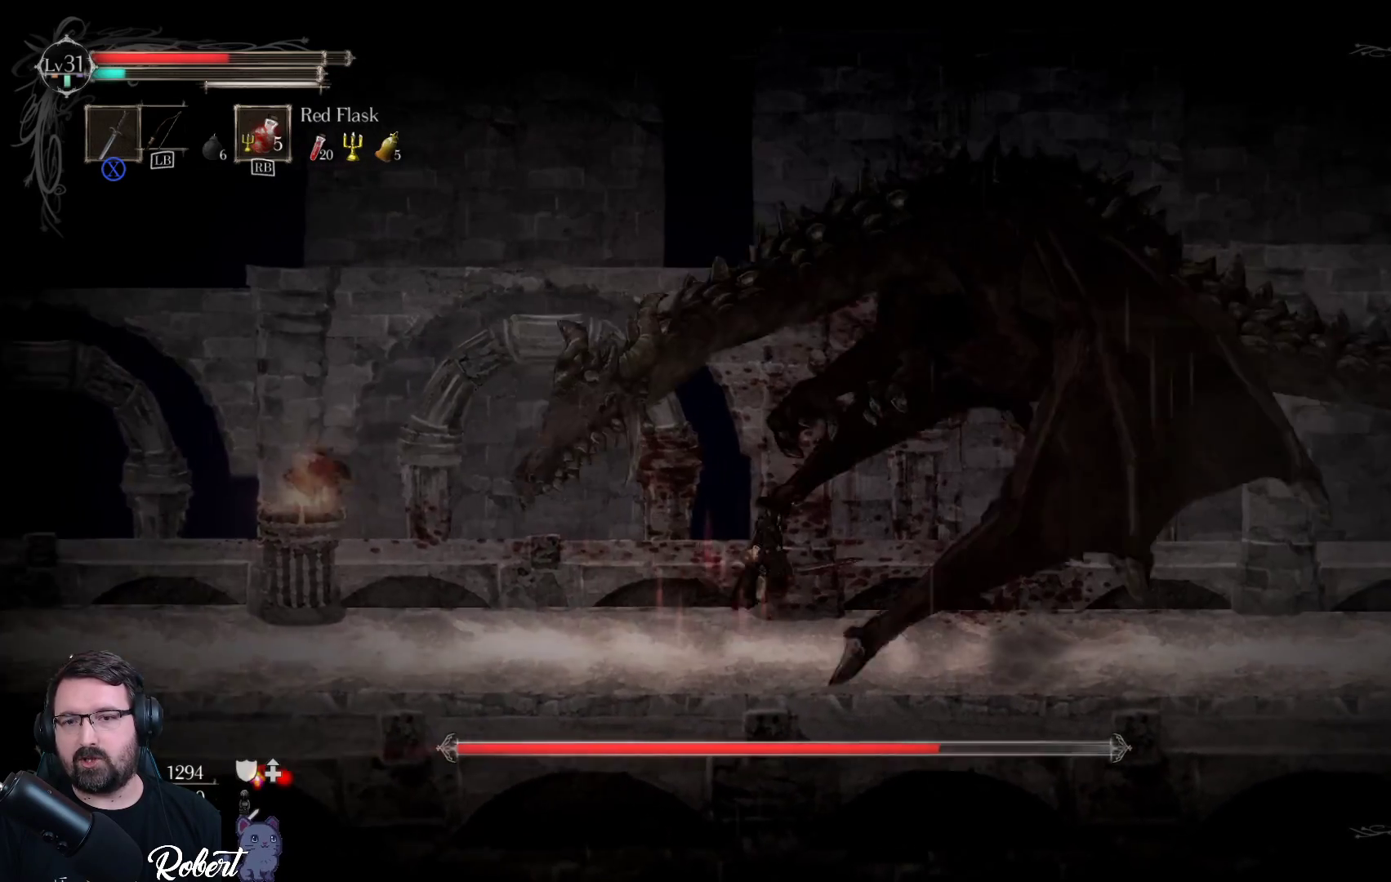
{"buttons": [], "left_stick": "right", "right_stick": "center", "events": [[133, "A", "up"], [233, "X", "down"], [333, "X", "up"], [400, "X", "down"], [500, "X", "up"]]}
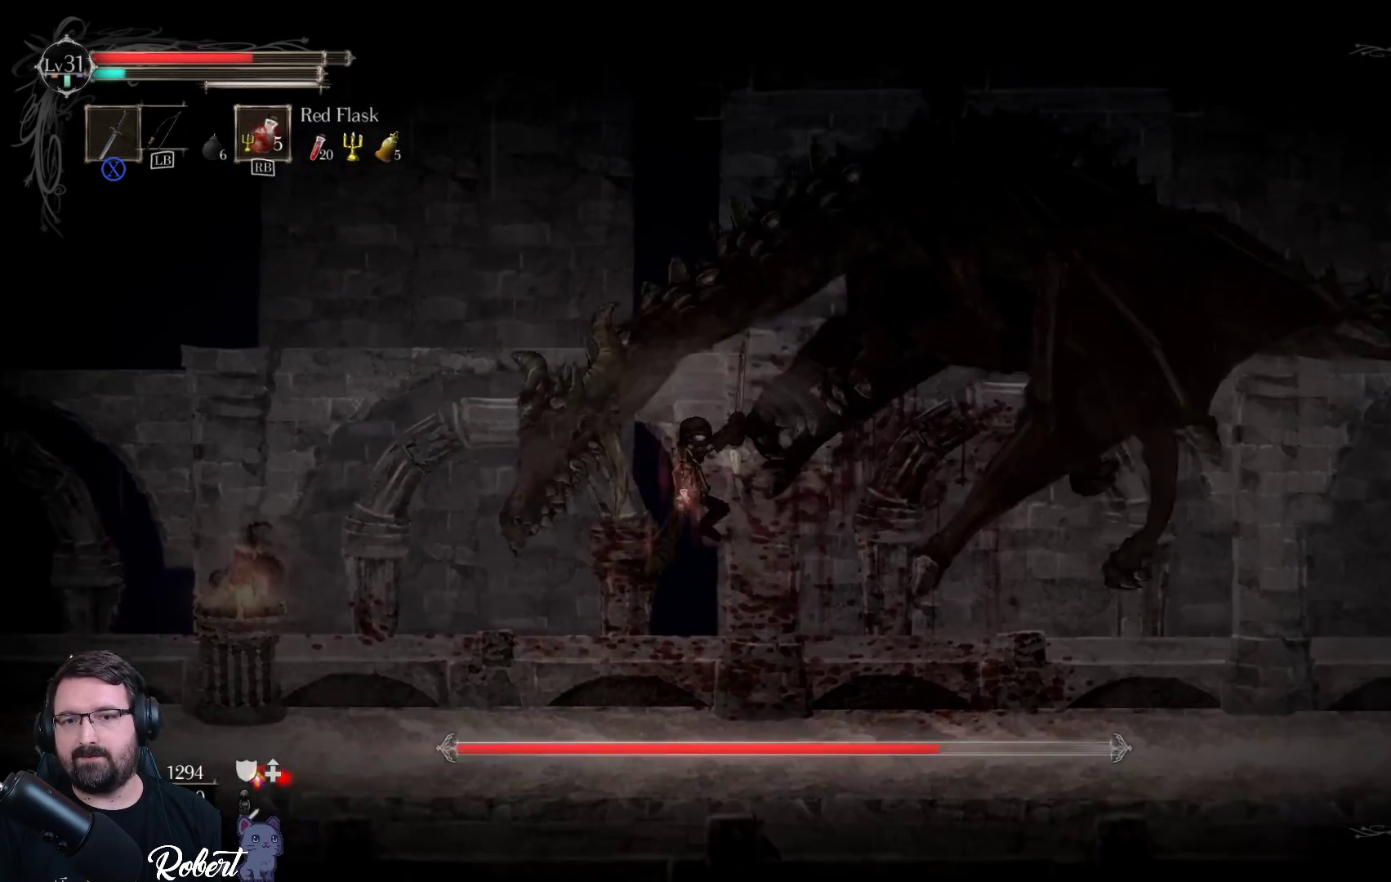
{"buttons": ["X"], "left_stick": "right", "right_stick": "center", "events": [[67, "X", "down"], [167, "X", "up"], [233, "X", "down"], [333, "X", "up"], [433, "X", "down"]]}
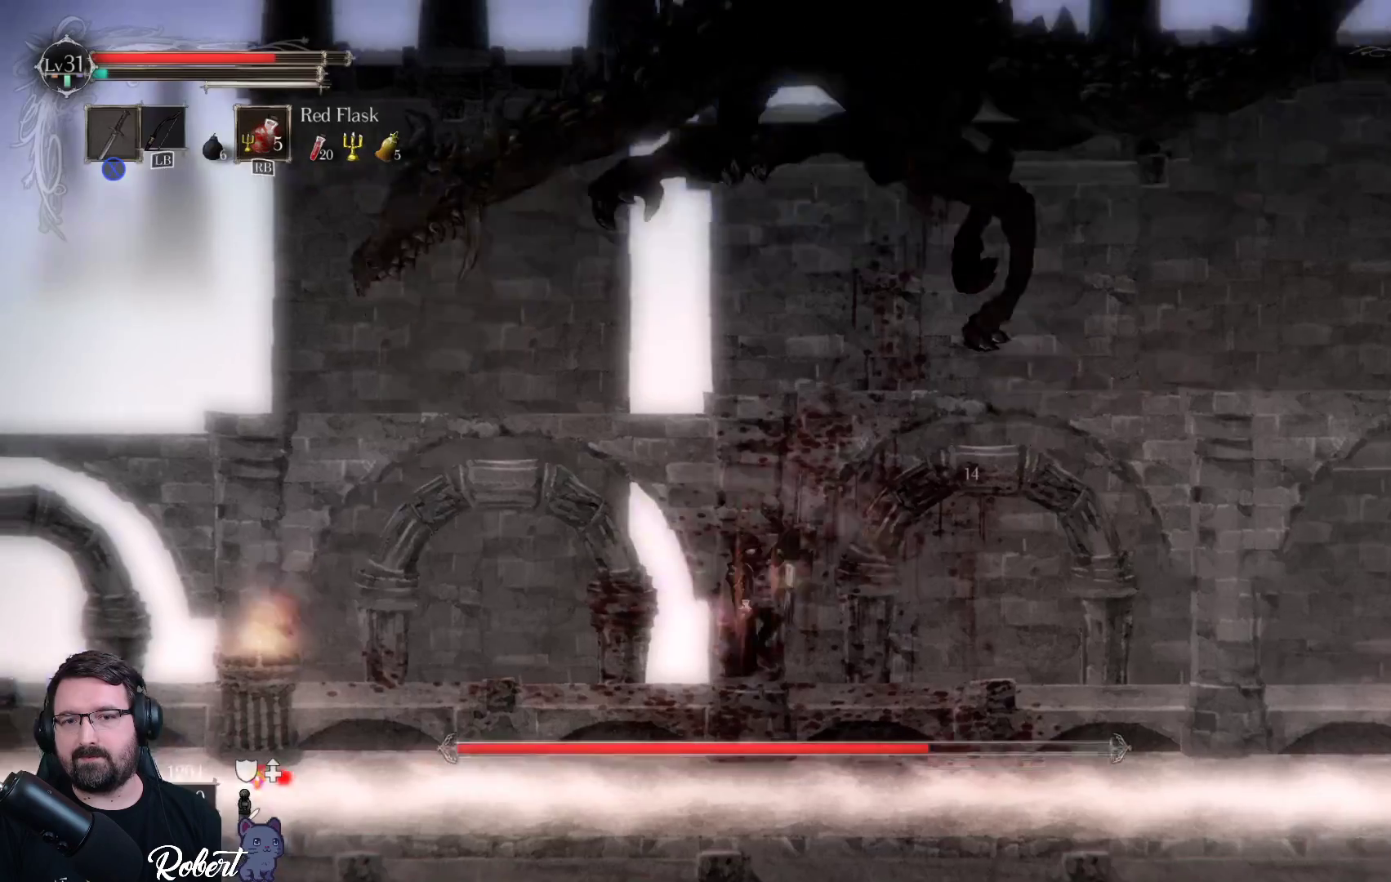
{"buttons": [], "left_stick": "right", "right_stick": "center", "events": [[33, "X", "up"]]}
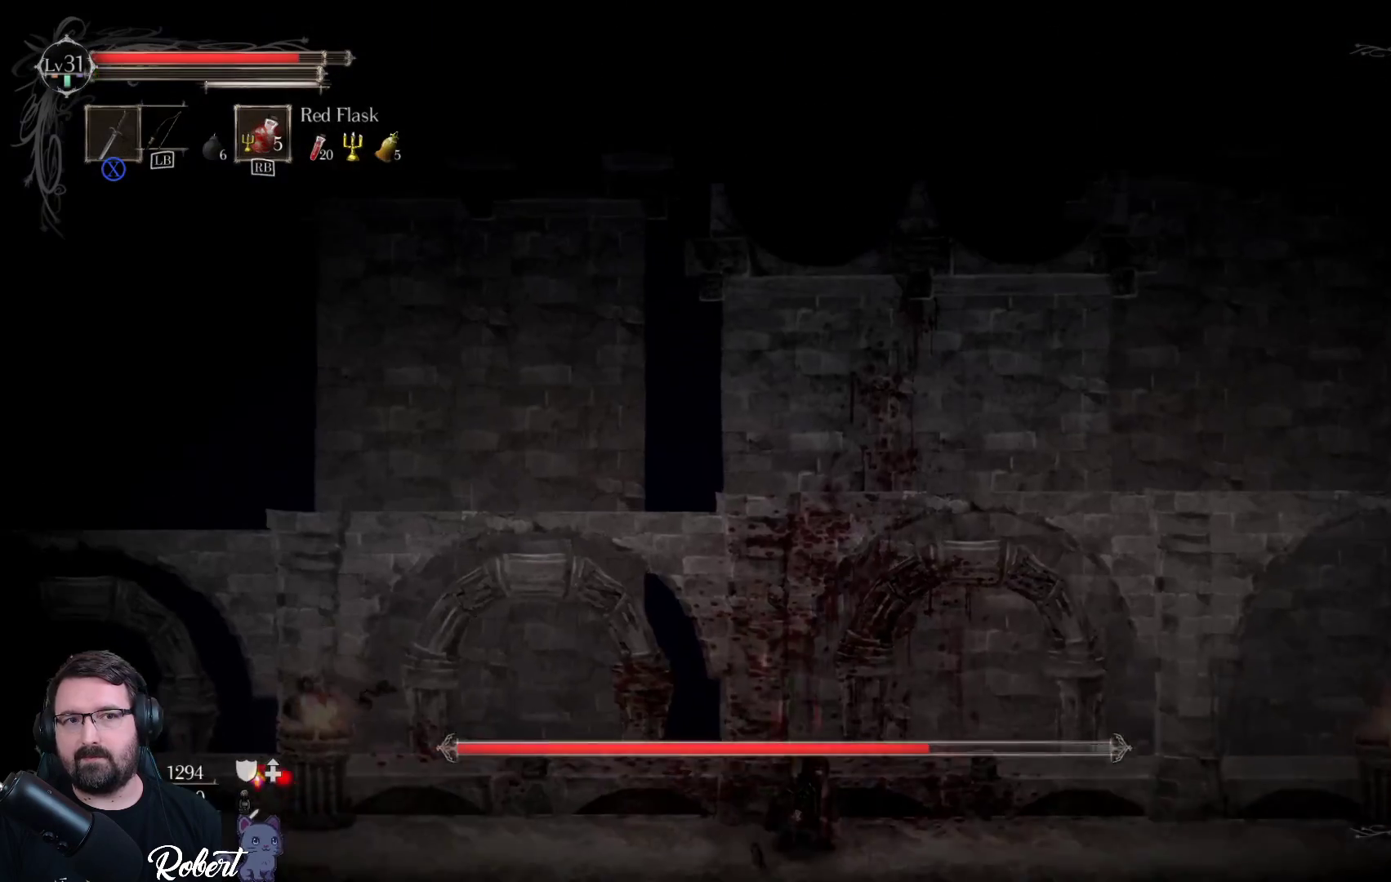
{"buttons": [], "left_stick": "right", "right_stick": "center", "events": []}
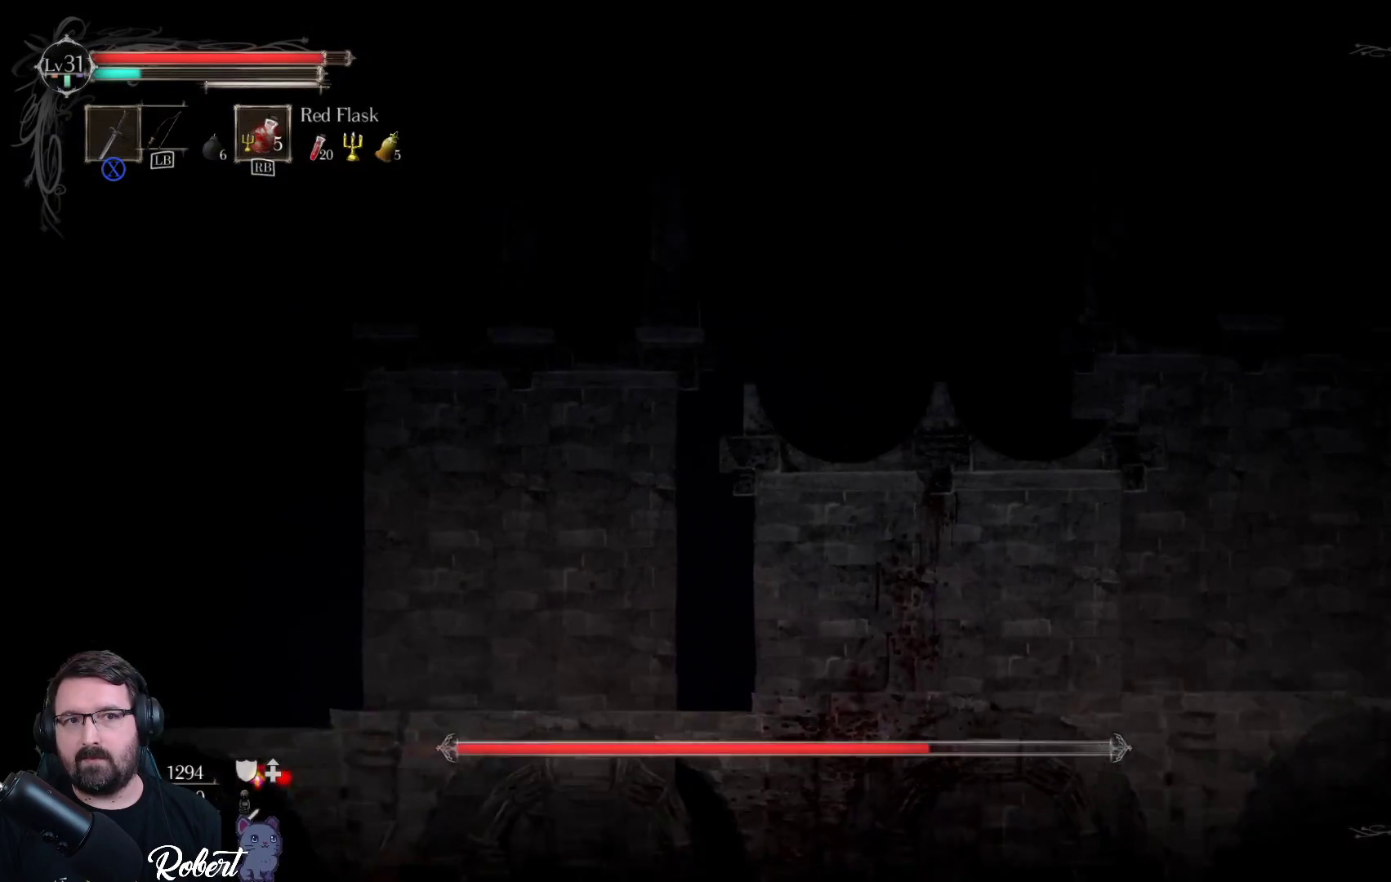
{"buttons": [], "left_stick": "right", "right_stick": "center", "events": []}
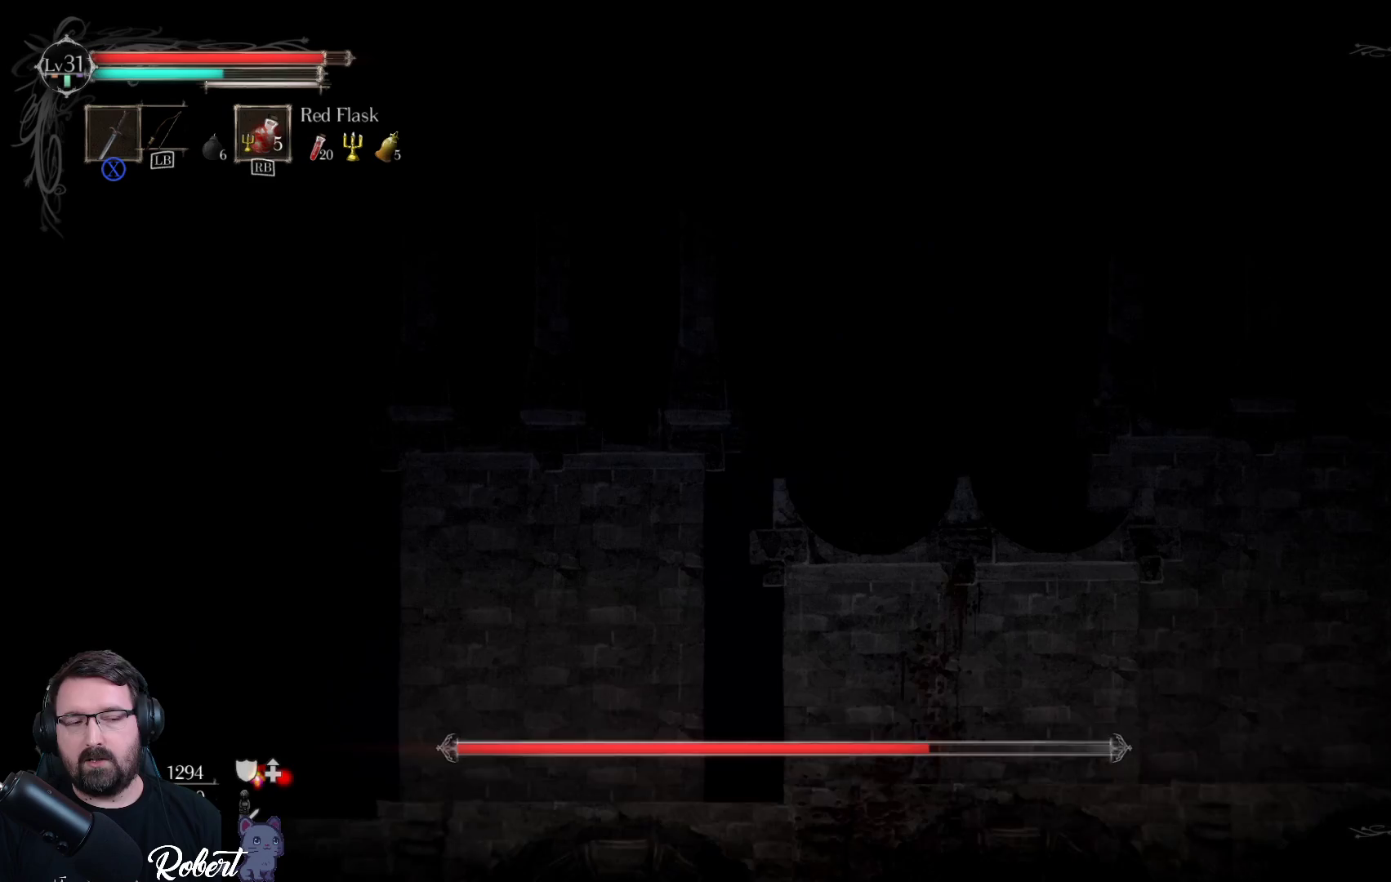
{"buttons": [], "left_stick": "right", "right_stick": "center", "events": []}
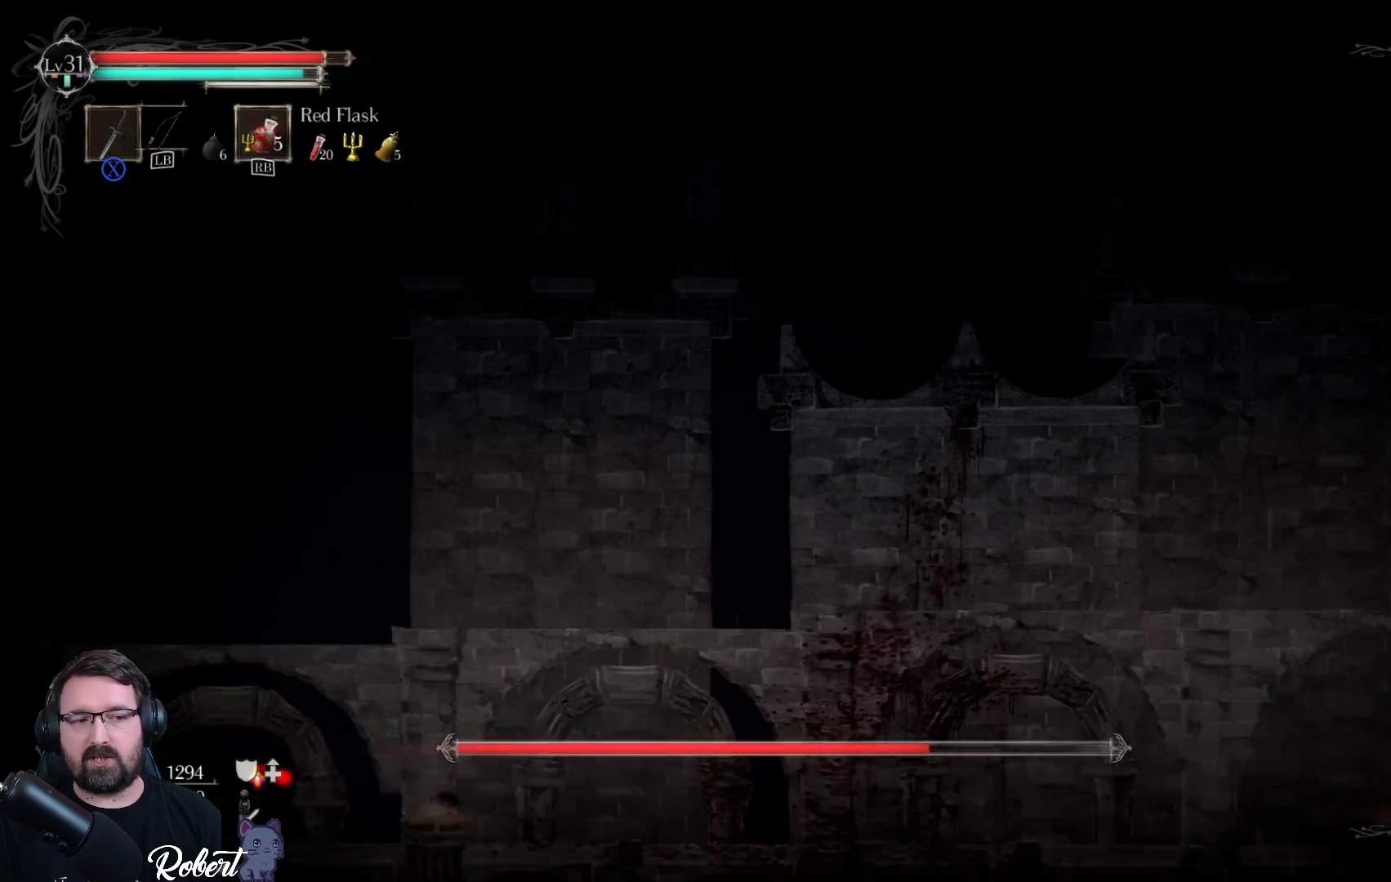
{"buttons": [], "left_stick": "right", "right_stick": "center", "events": []}
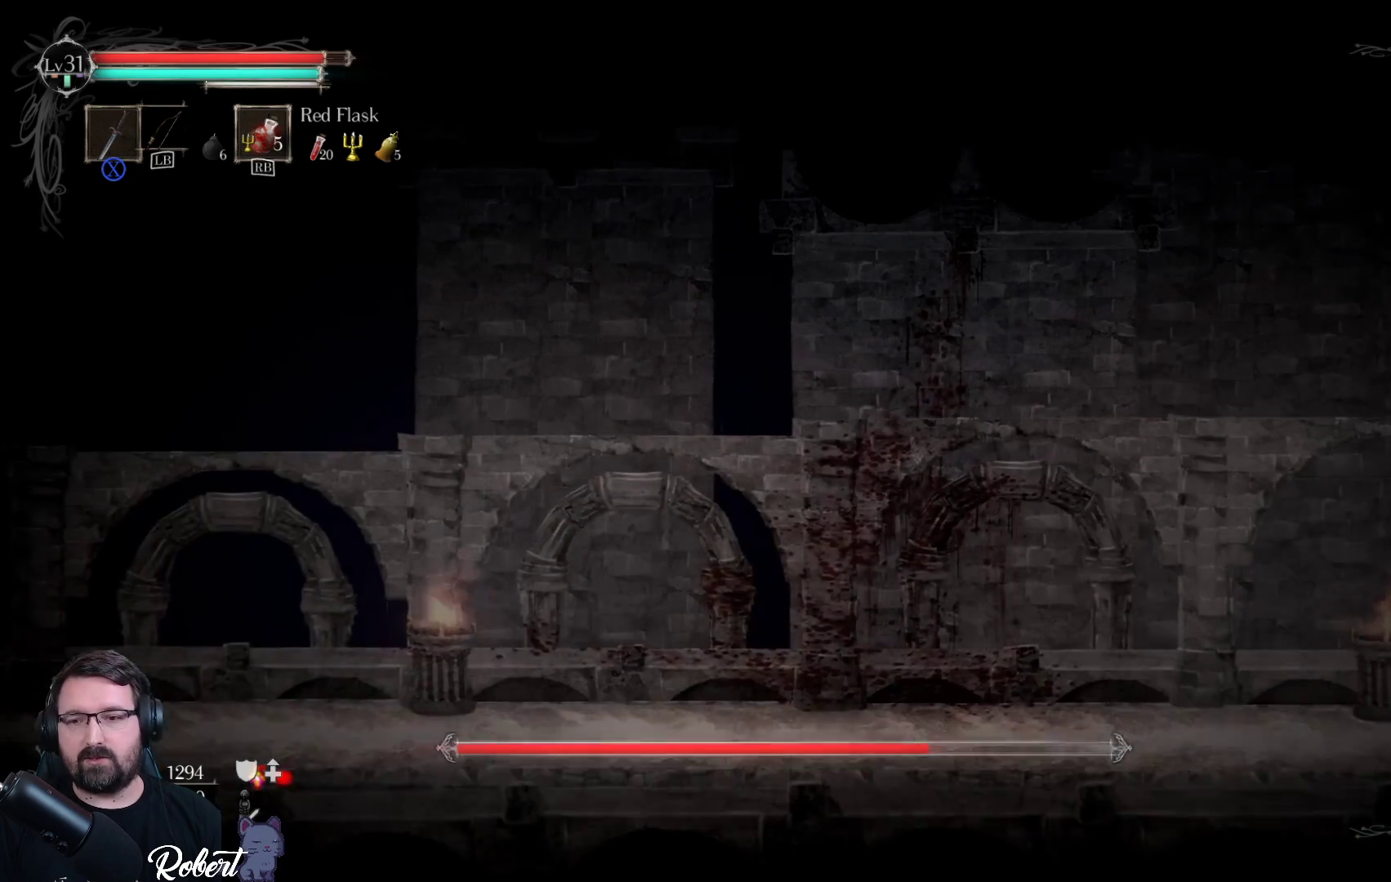
{"buttons": [], "left_stick": "up-right", "right_stick": "center", "events": [[467, "left_stick", "up-right"]]}
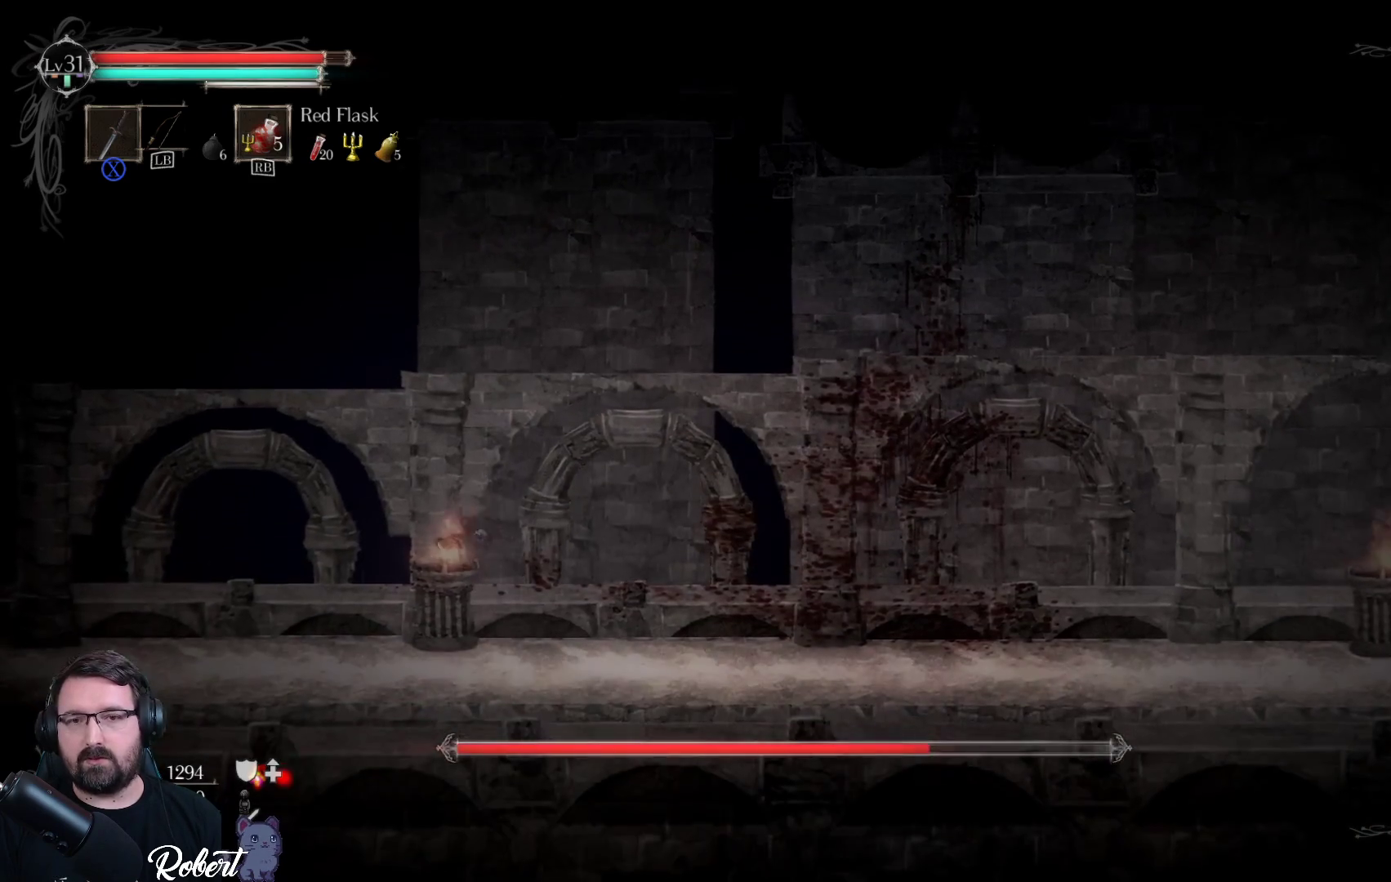
{"buttons": [], "left_stick": "center", "right_stick": "center", "events": [[67, "left_stick", "center"]]}
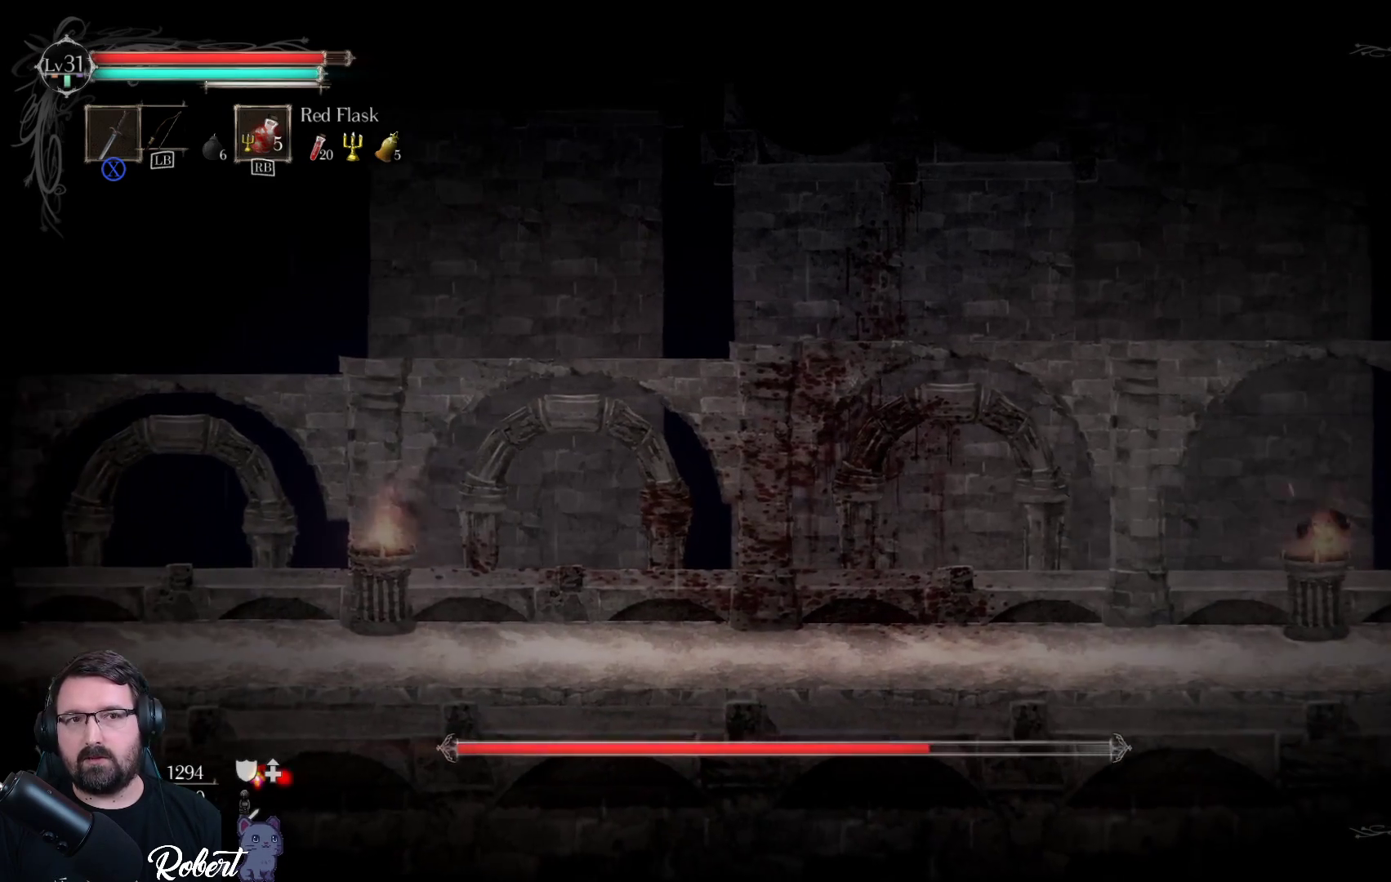
{"buttons": [], "left_stick": "right", "right_stick": "center", "events": [[300, "left_stick", "right"]]}
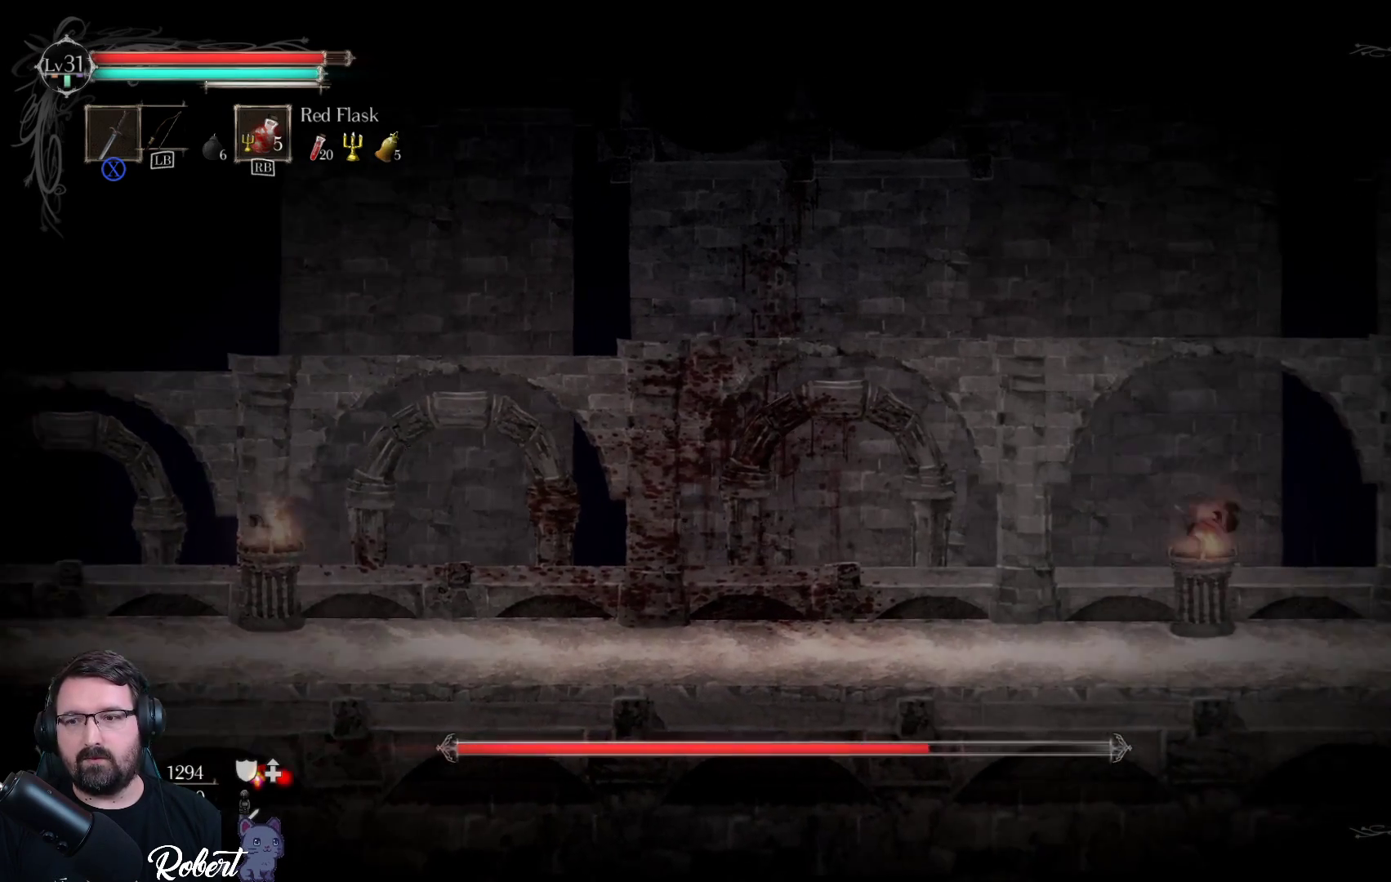
{"buttons": [], "left_stick": "right", "right_stick": "center", "events": []}
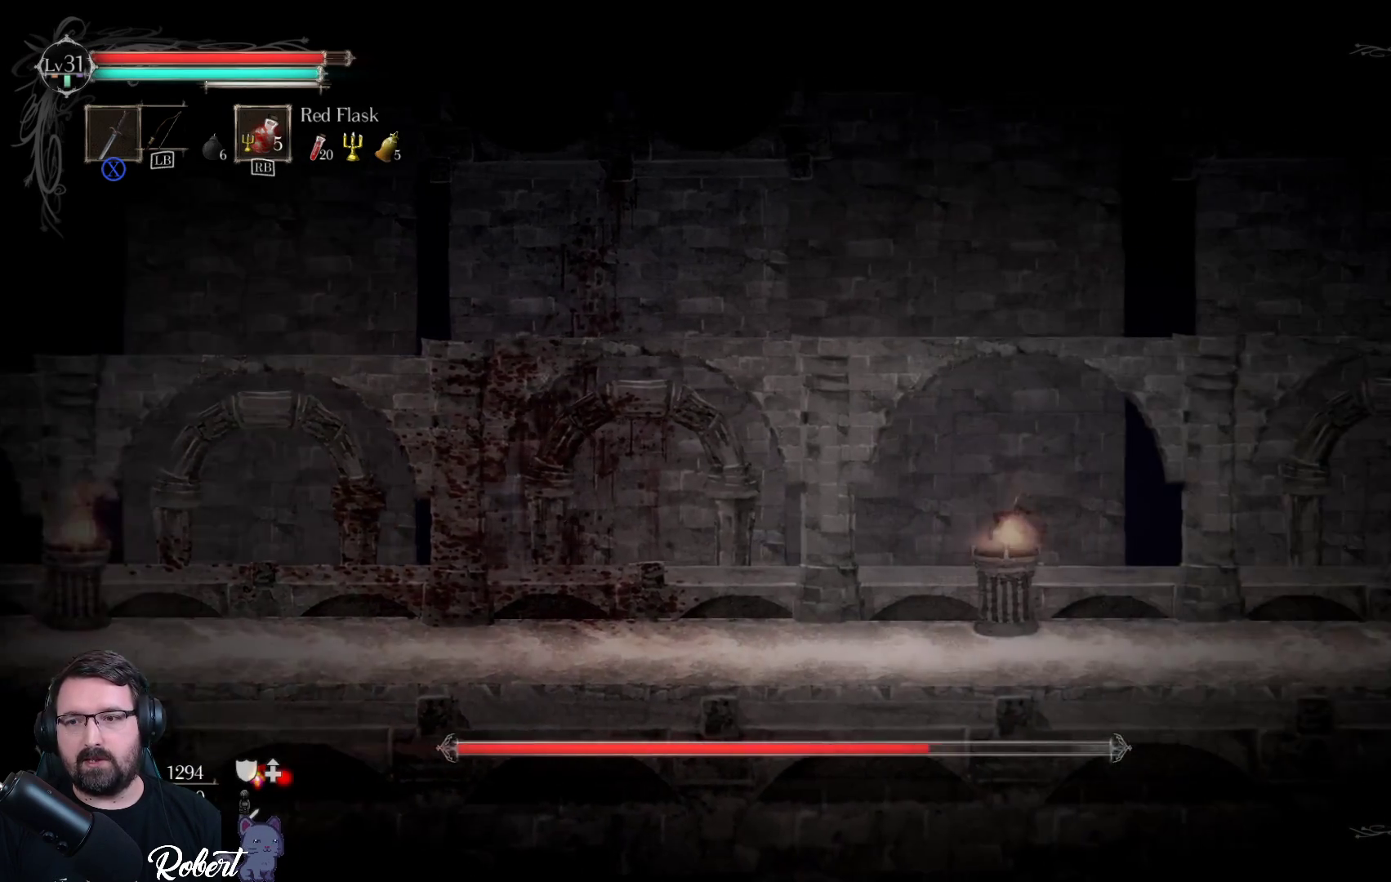
{"buttons": [], "left_stick": "center", "right_stick": "center", "events": [[433, "left_stick", "center"]]}
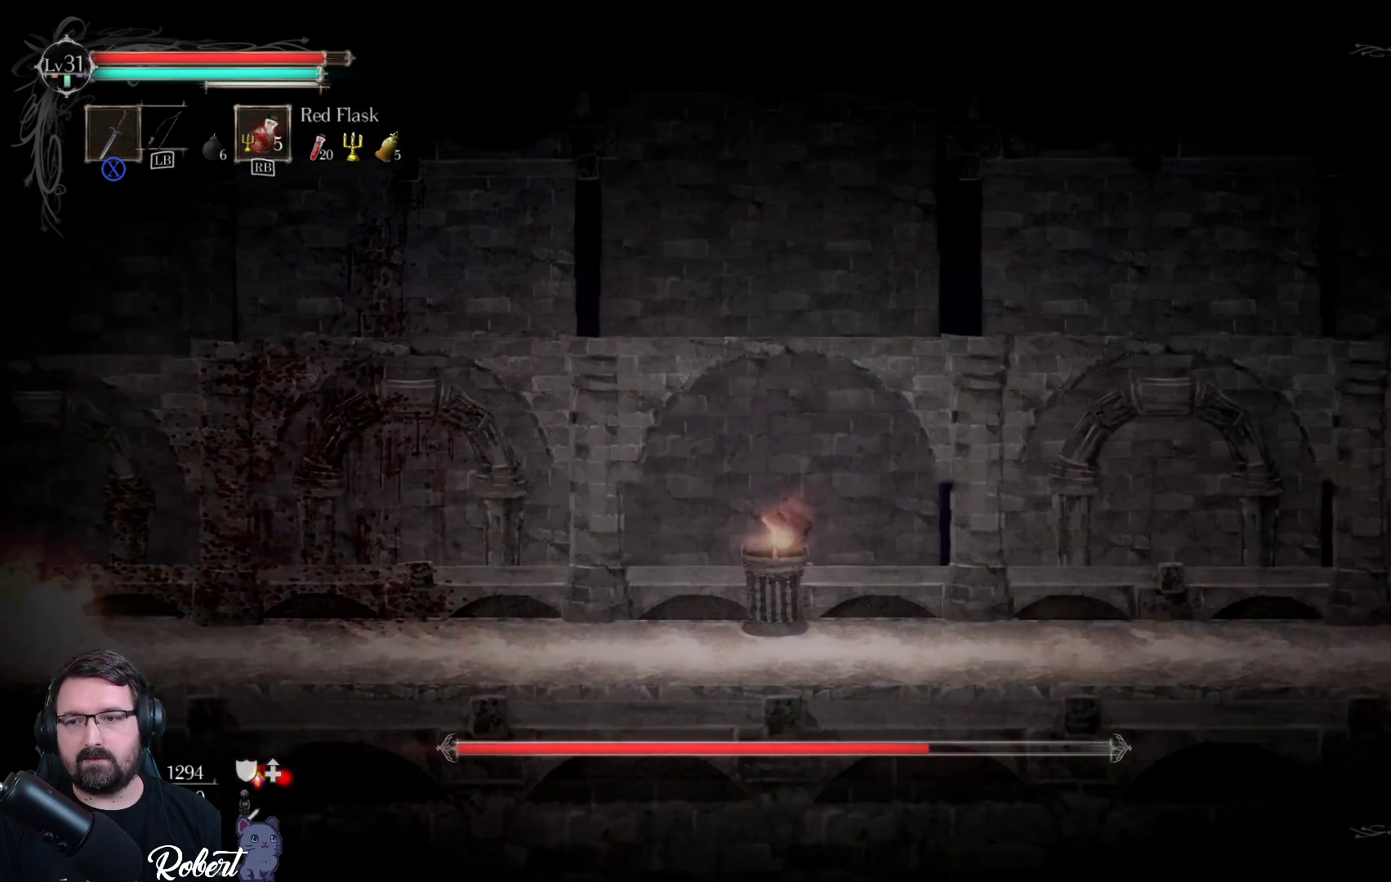
{"buttons": [], "left_stick": "right", "right_stick": "center", "events": [[400, "left_stick", "right"]]}
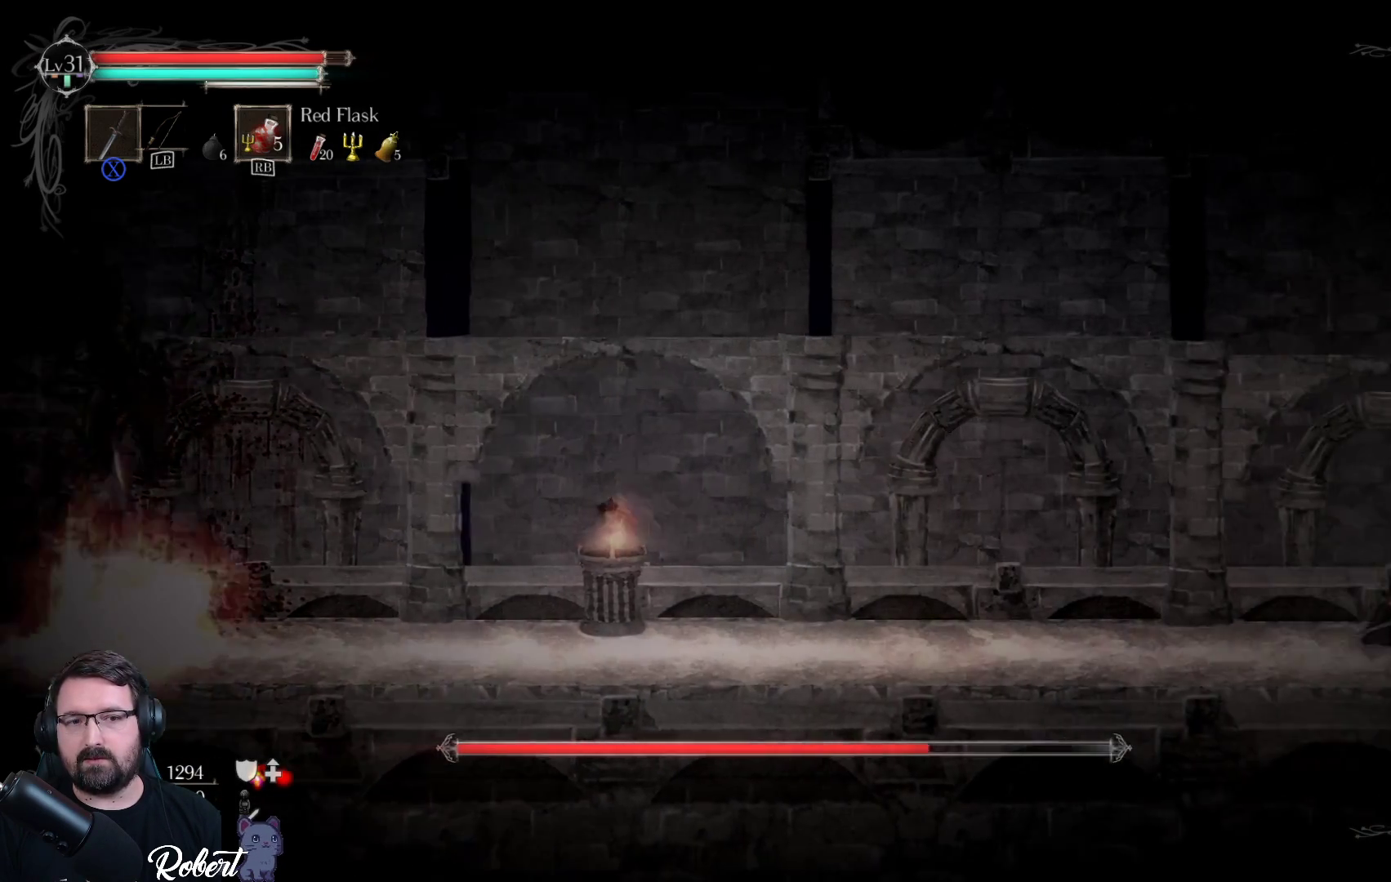
{"buttons": [], "left_stick": "right", "right_stick": "center", "events": []}
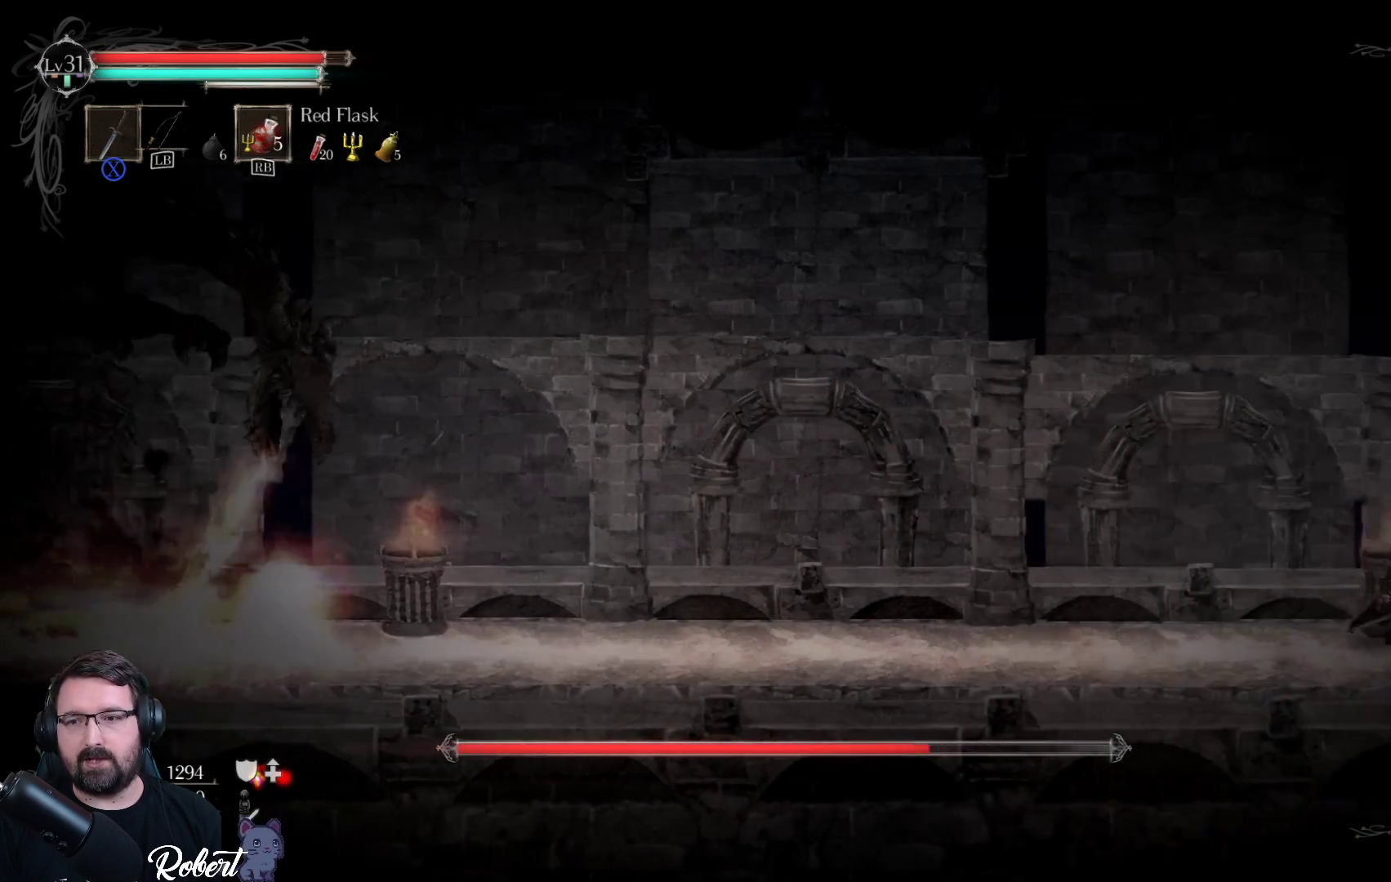
{"buttons": [], "left_stick": "left", "right_stick": "center", "events": [[433, "left_stick", "left"]]}
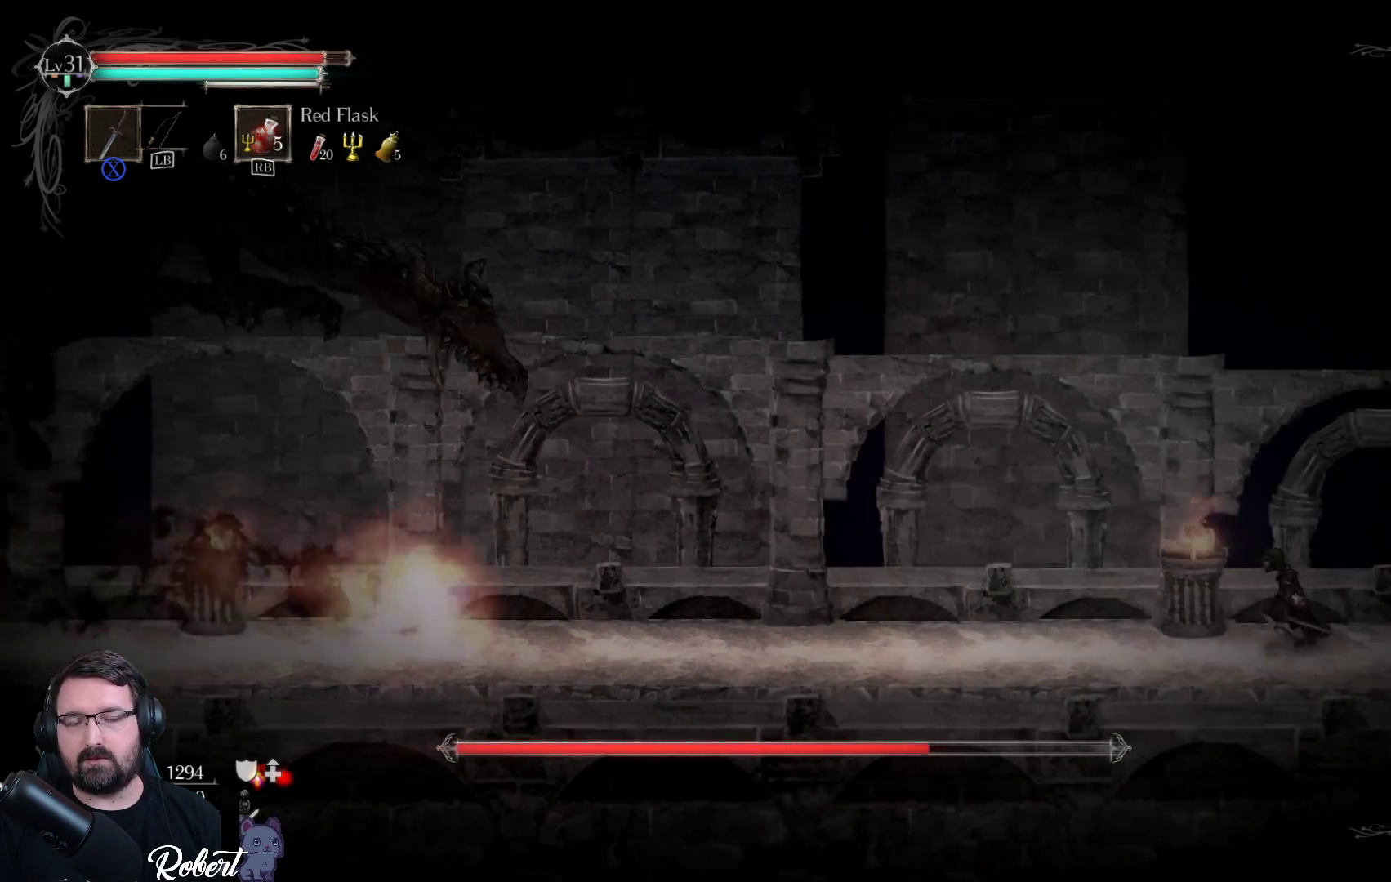
{"buttons": [], "left_stick": "left", "right_stick": "center", "events": []}
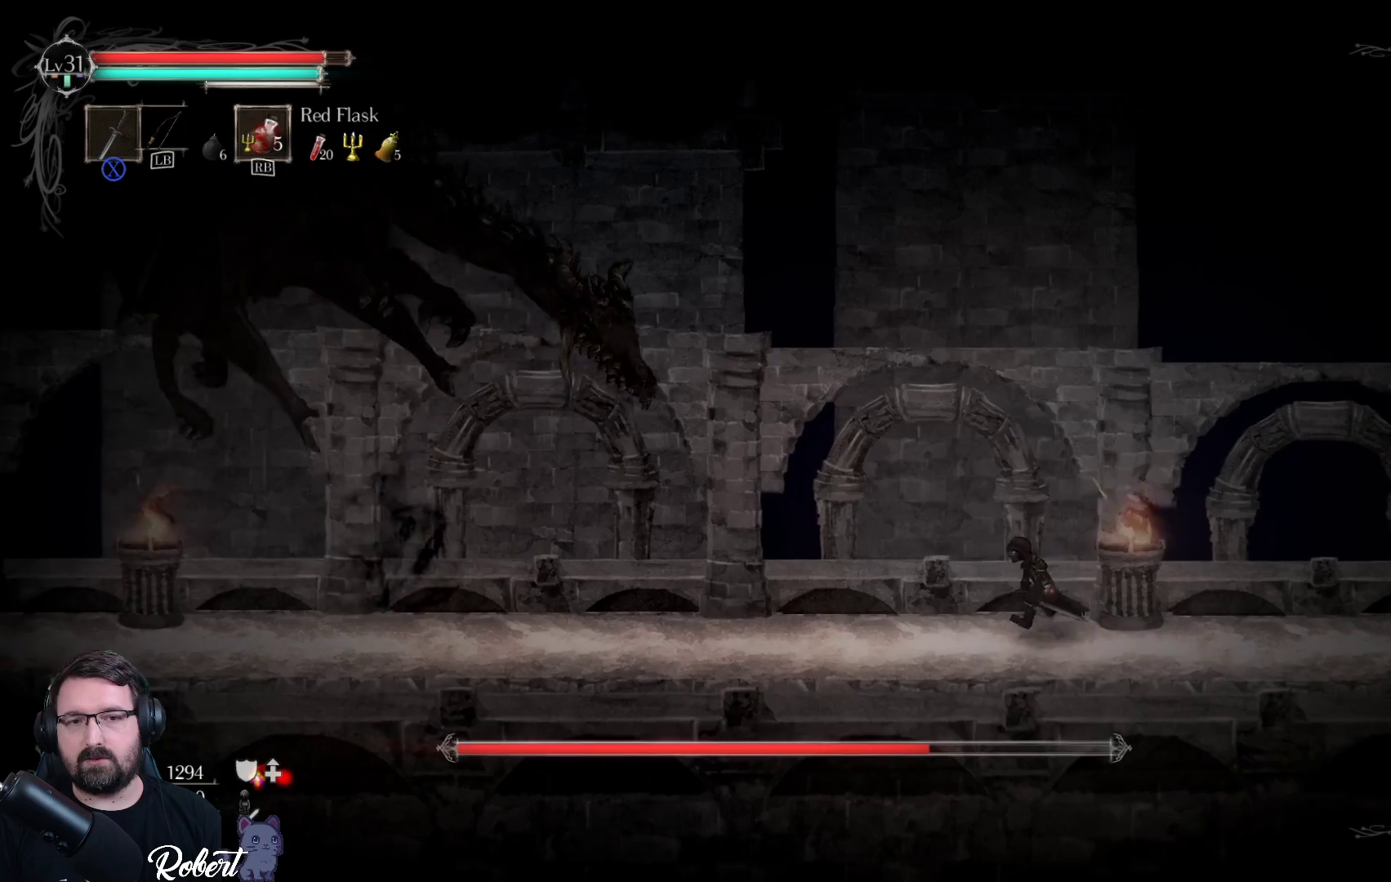
{"buttons": [], "left_stick": "left", "right_stick": "center", "events": []}
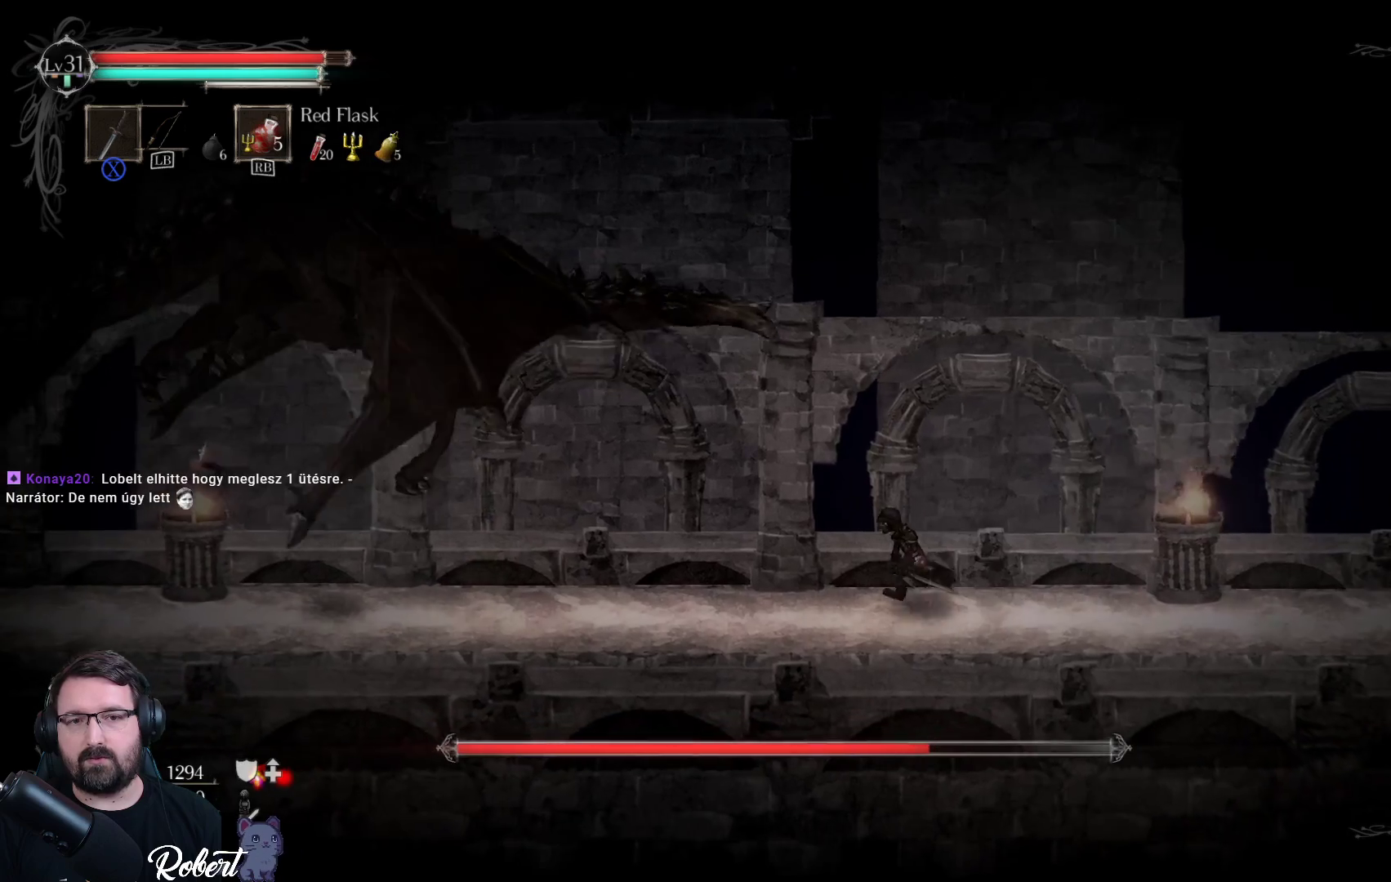
{"buttons": [], "left_stick": "left", "right_stick": "center", "events": []}
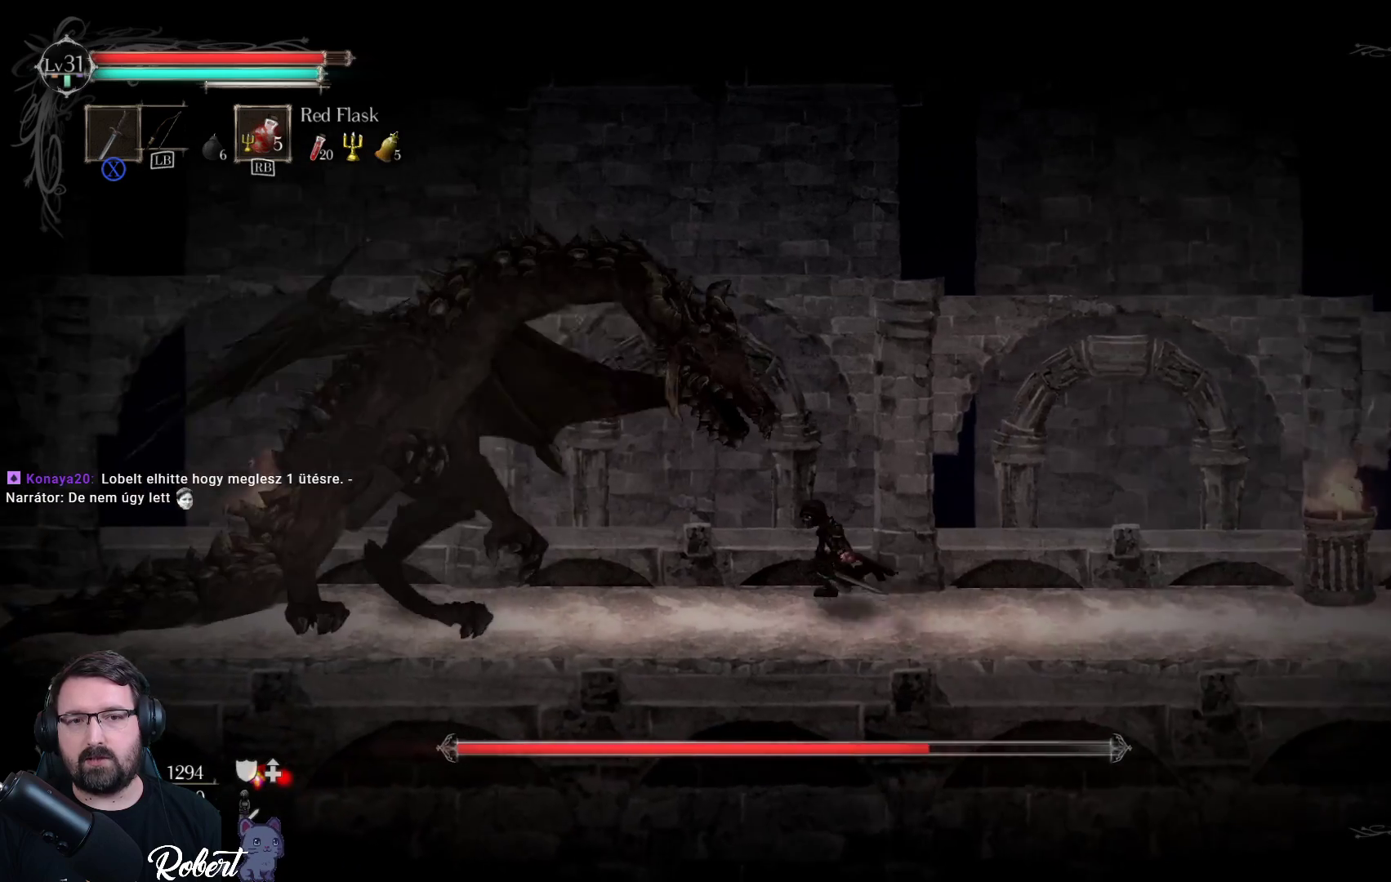
{"buttons": ["X"], "left_stick": "left", "right_stick": "center", "events": [[33, "A", "down"], [200, "A", "up"], [300, "X", "down"], [433, "X", "up"], [500, "X", "down"]]}
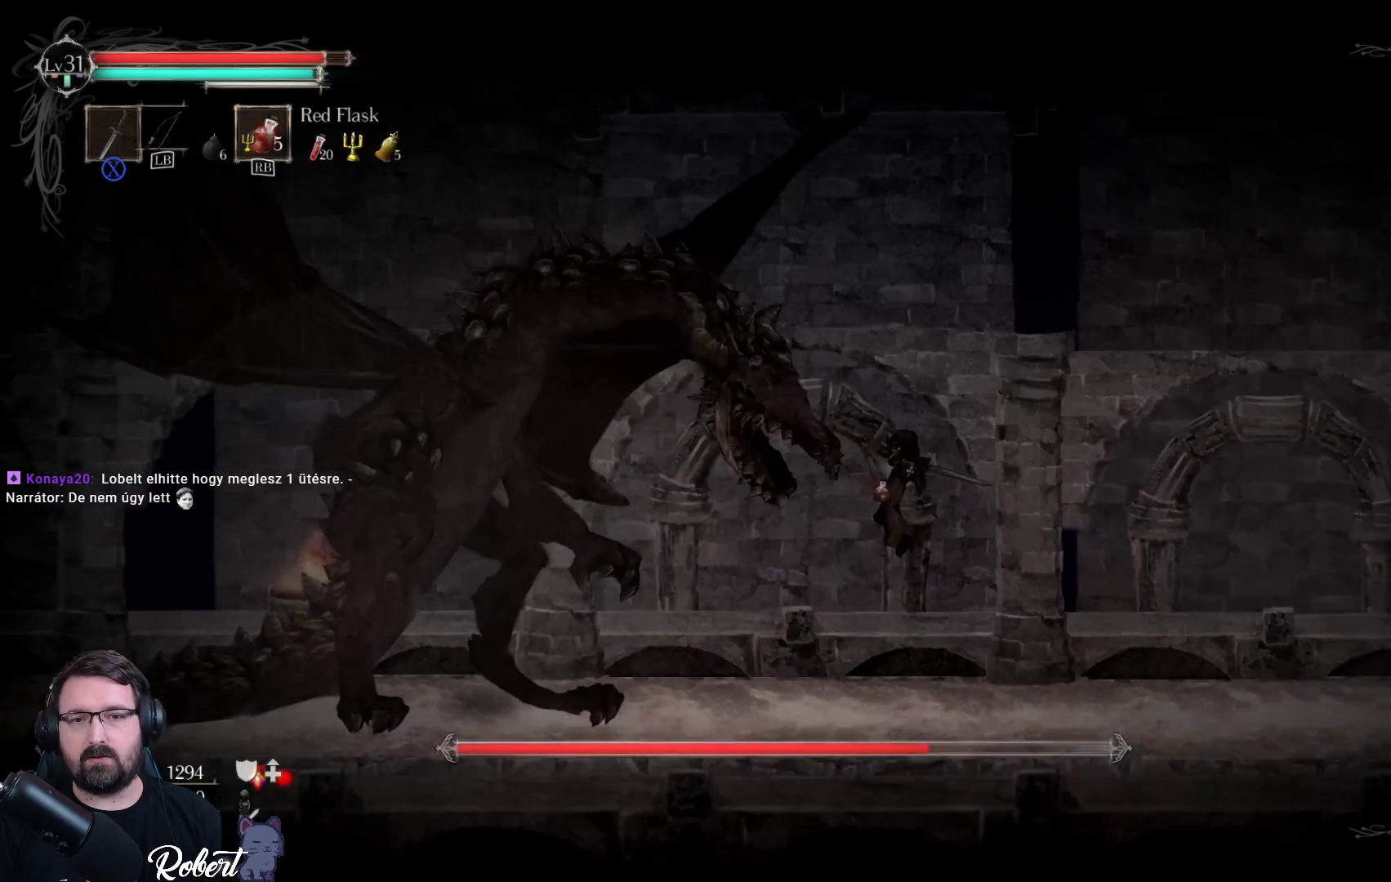
{"buttons": [], "left_stick": "left", "right_stick": "center", "events": [[100, "X", "up"], [167, "X", "down"], [267, "X", "up"], [367, "X", "down"], [467, "X", "up"]]}
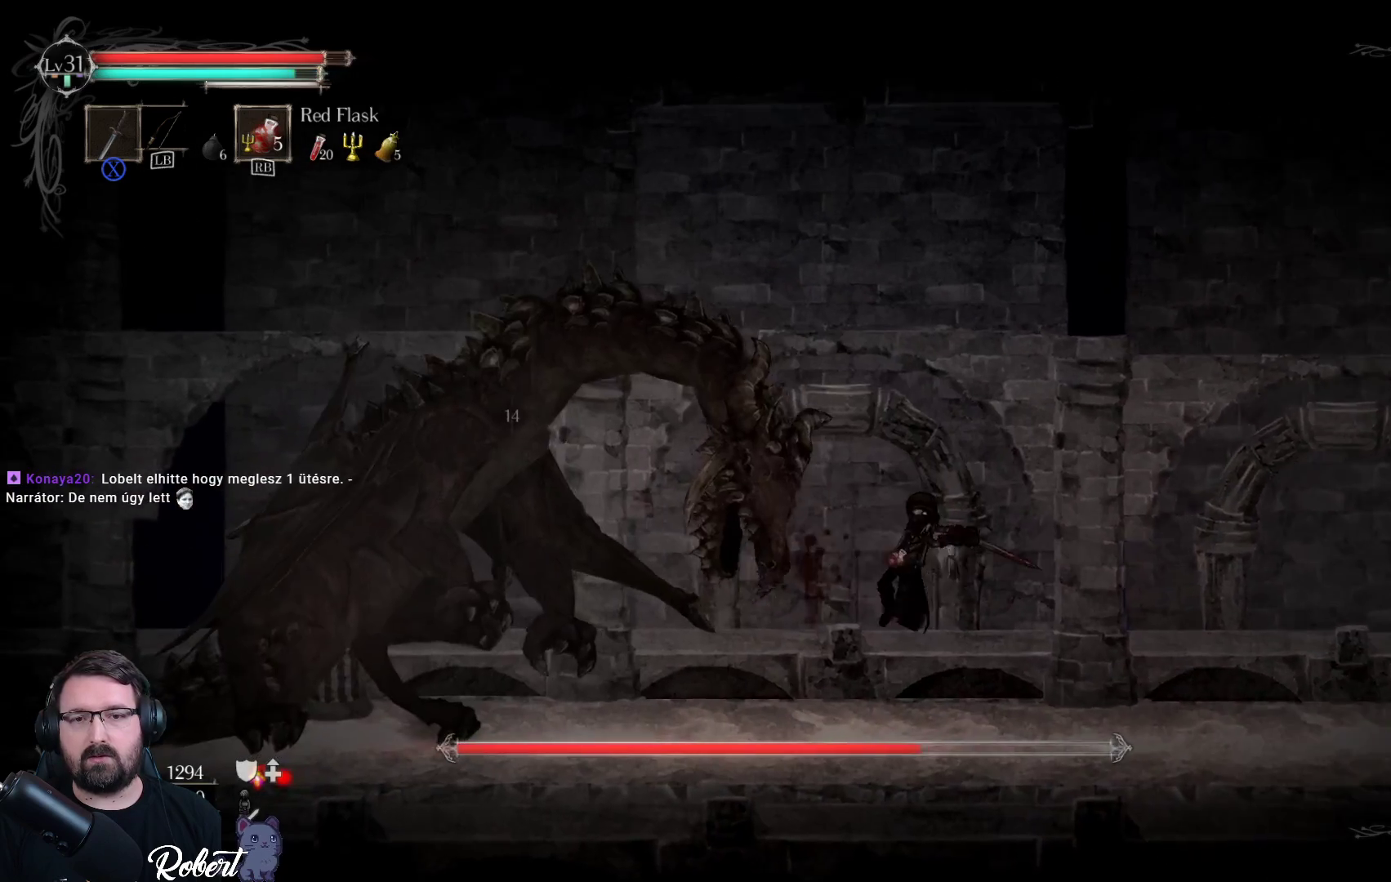
{"buttons": ["X"], "left_stick": "left", "right_stick": "center", "events": [[67, "X", "down"], [200, "X", "up"], [267, "X", "down"], [400, "X", "up"], [500, "X", "down"]]}
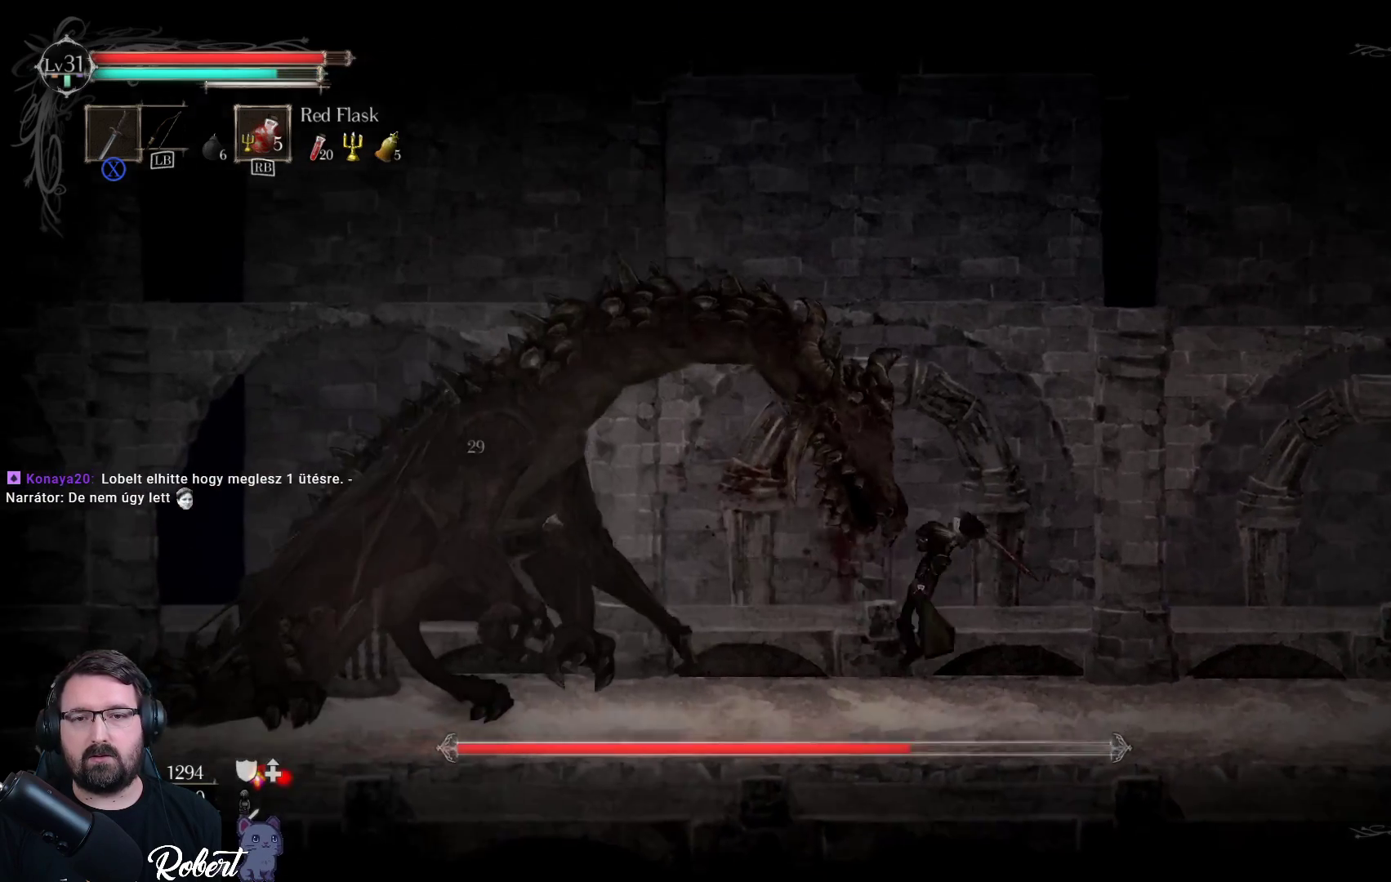
{"buttons": [], "left_stick": "left", "right_stick": "center", "events": [[133, "X", "up"]]}
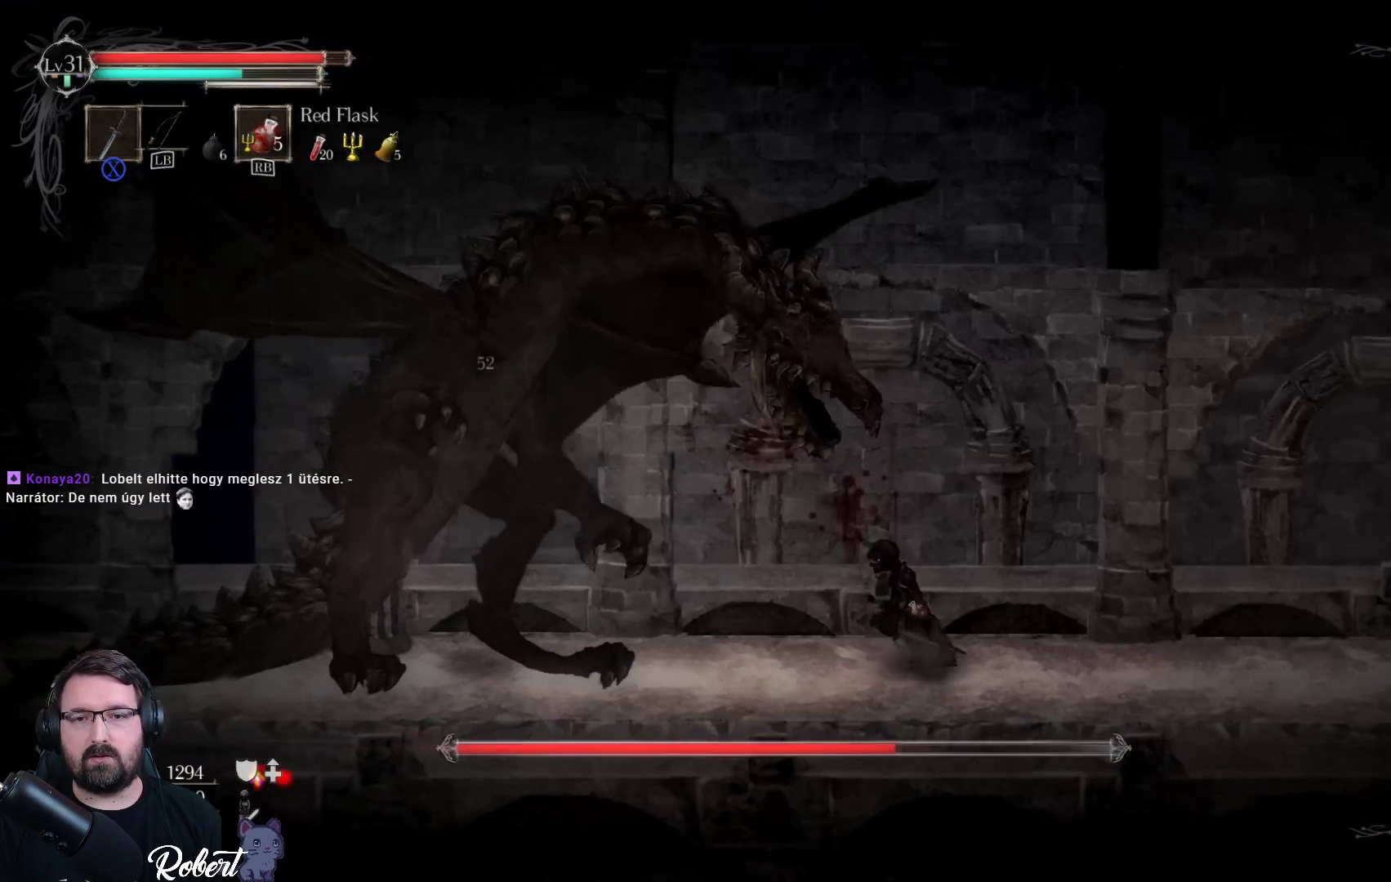
{"buttons": [], "left_stick": "left", "right_stick": "center", "events": [[267, "A", "down"], [433, "A", "up"]]}
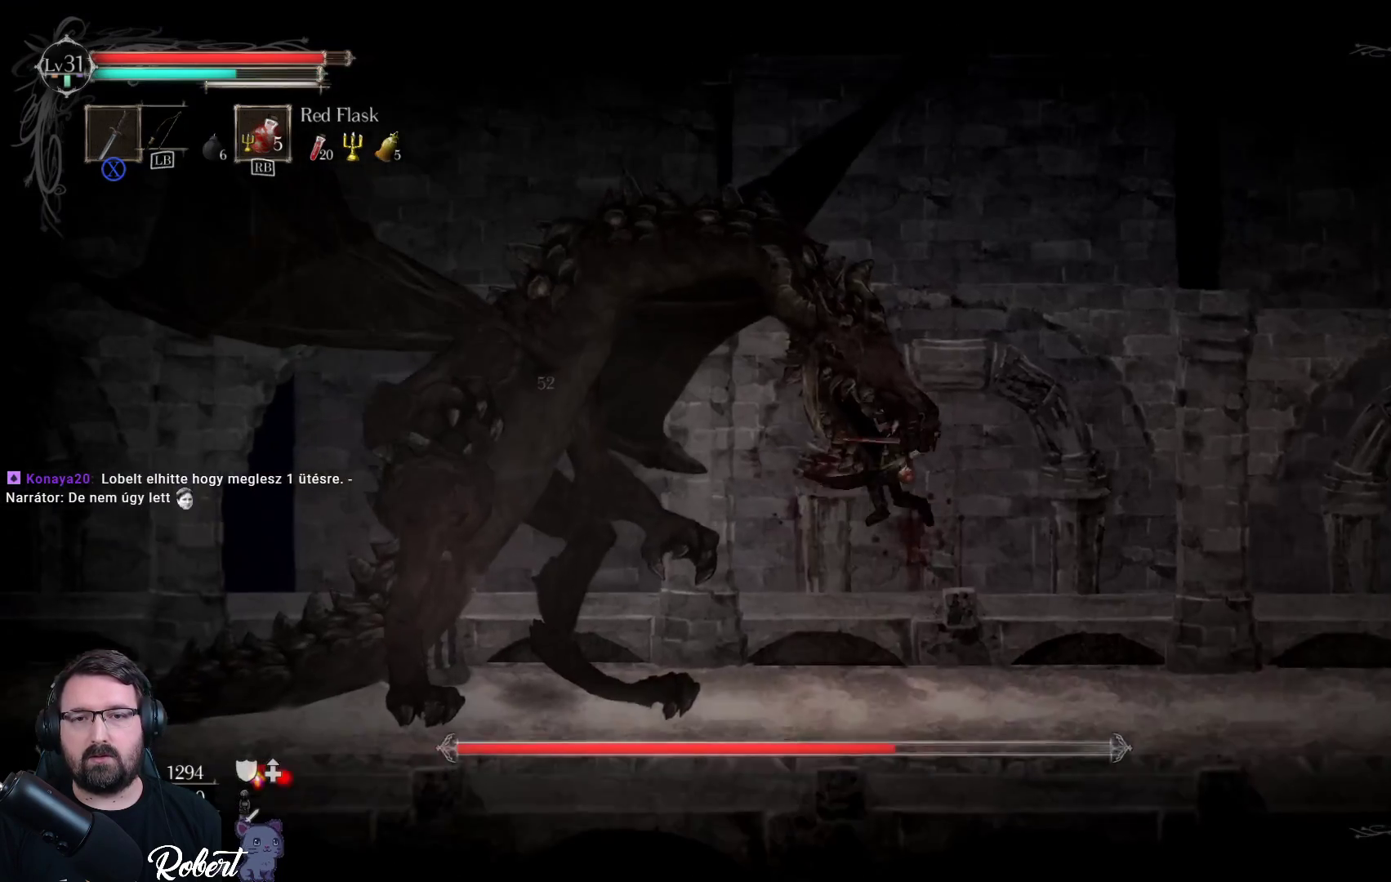
{"buttons": [], "left_stick": "left", "right_stick": "center", "events": [[133, "X", "down"], [267, "X", "up"], [367, "X", "down"], [467, "X", "up"]]}
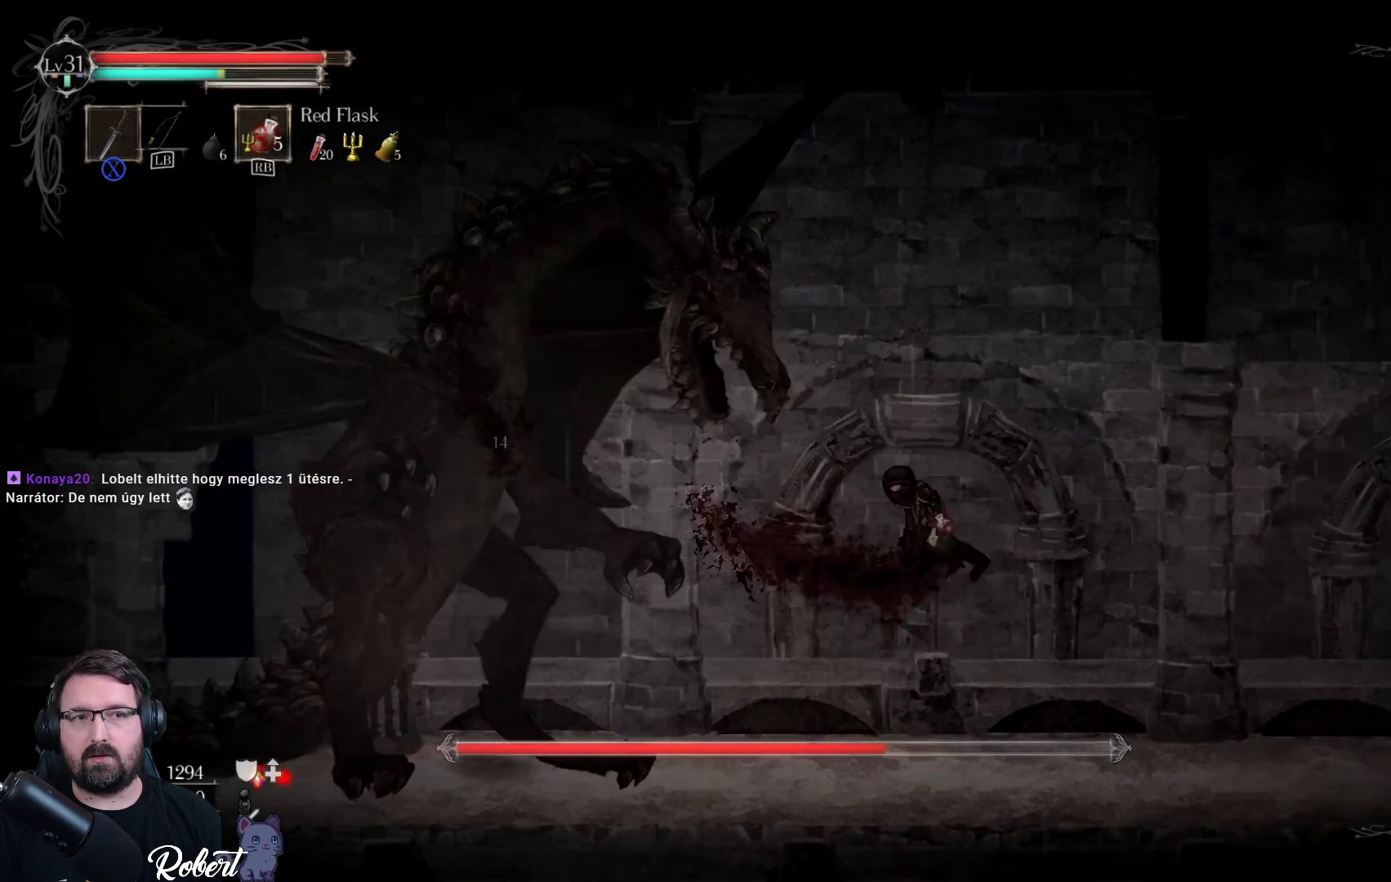
{"buttons": [], "left_stick": "left", "right_stick": "center", "events": [[67, "X", "down"], [200, "X", "up"], [333, "X", "down"], [433, "X", "up"]]}
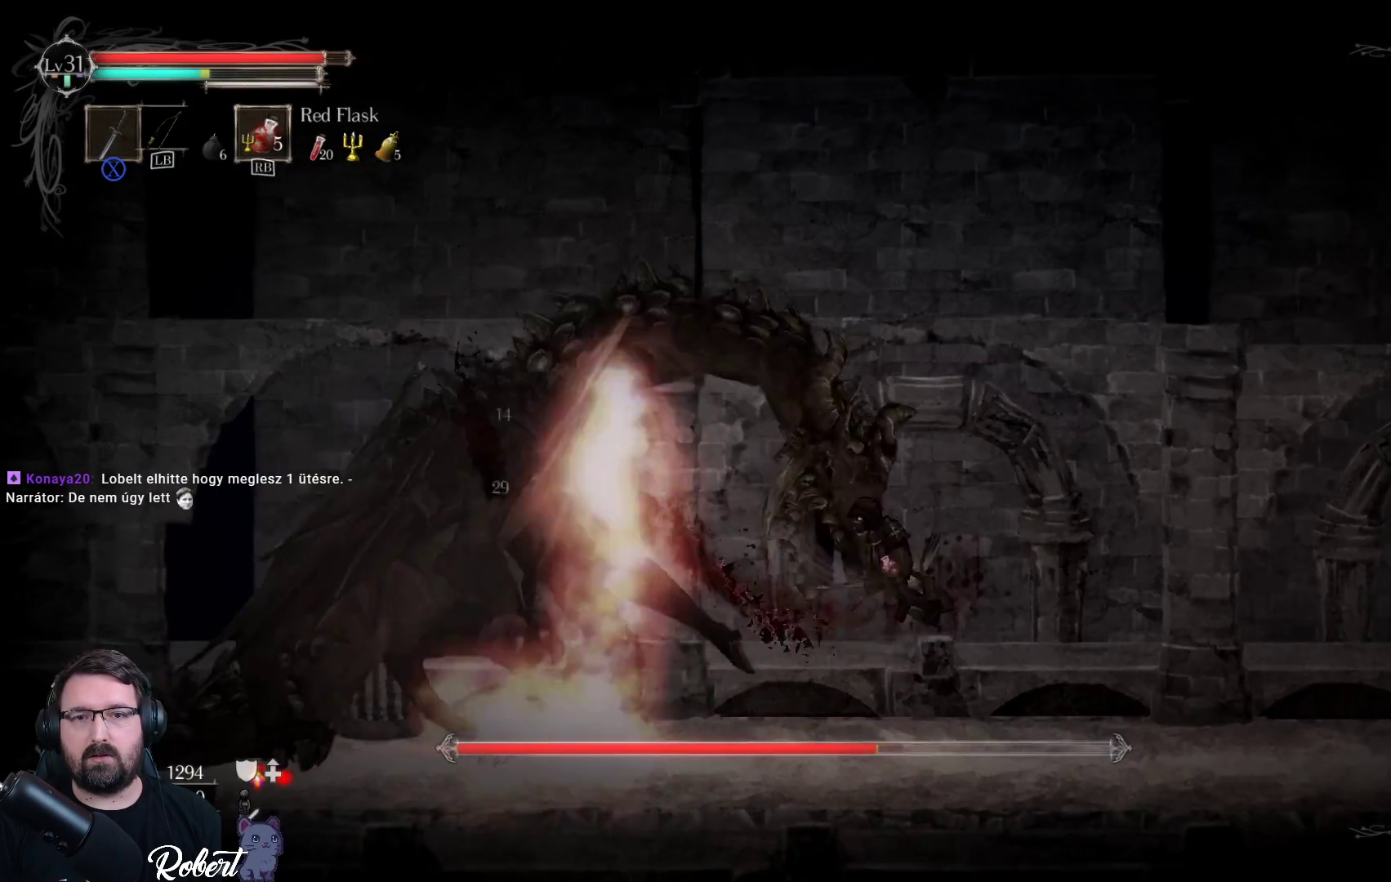
{"buttons": [], "left_stick": "left", "right_stick": "center", "events": [[300, "A", "down"], [467, "A", "up"]]}
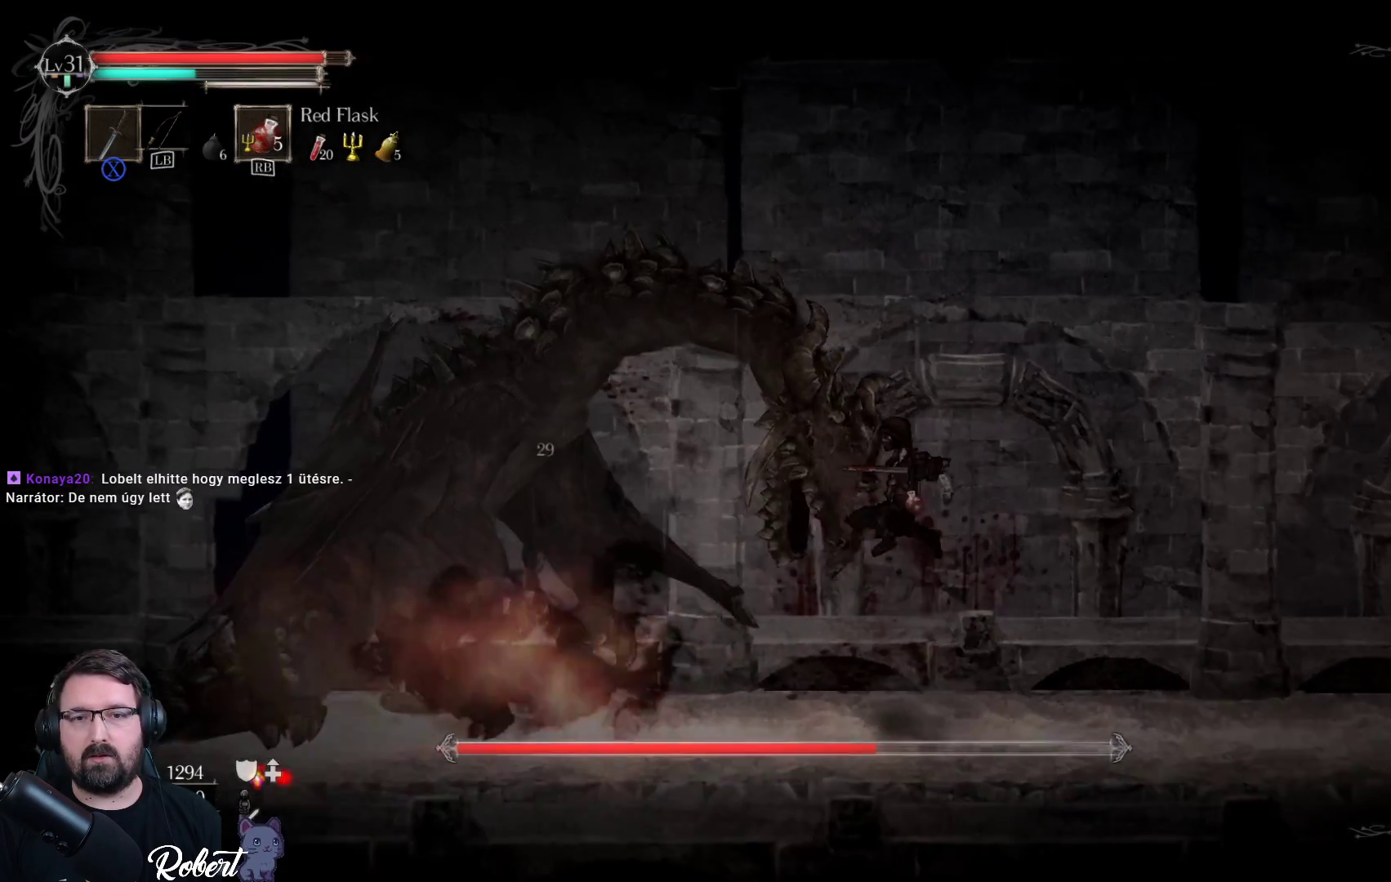
{"buttons": [], "left_stick": "left", "right_stick": "center", "events": [[133, "X", "down"], [233, "X", "up"], [333, "X", "down"], [433, "X", "up"]]}